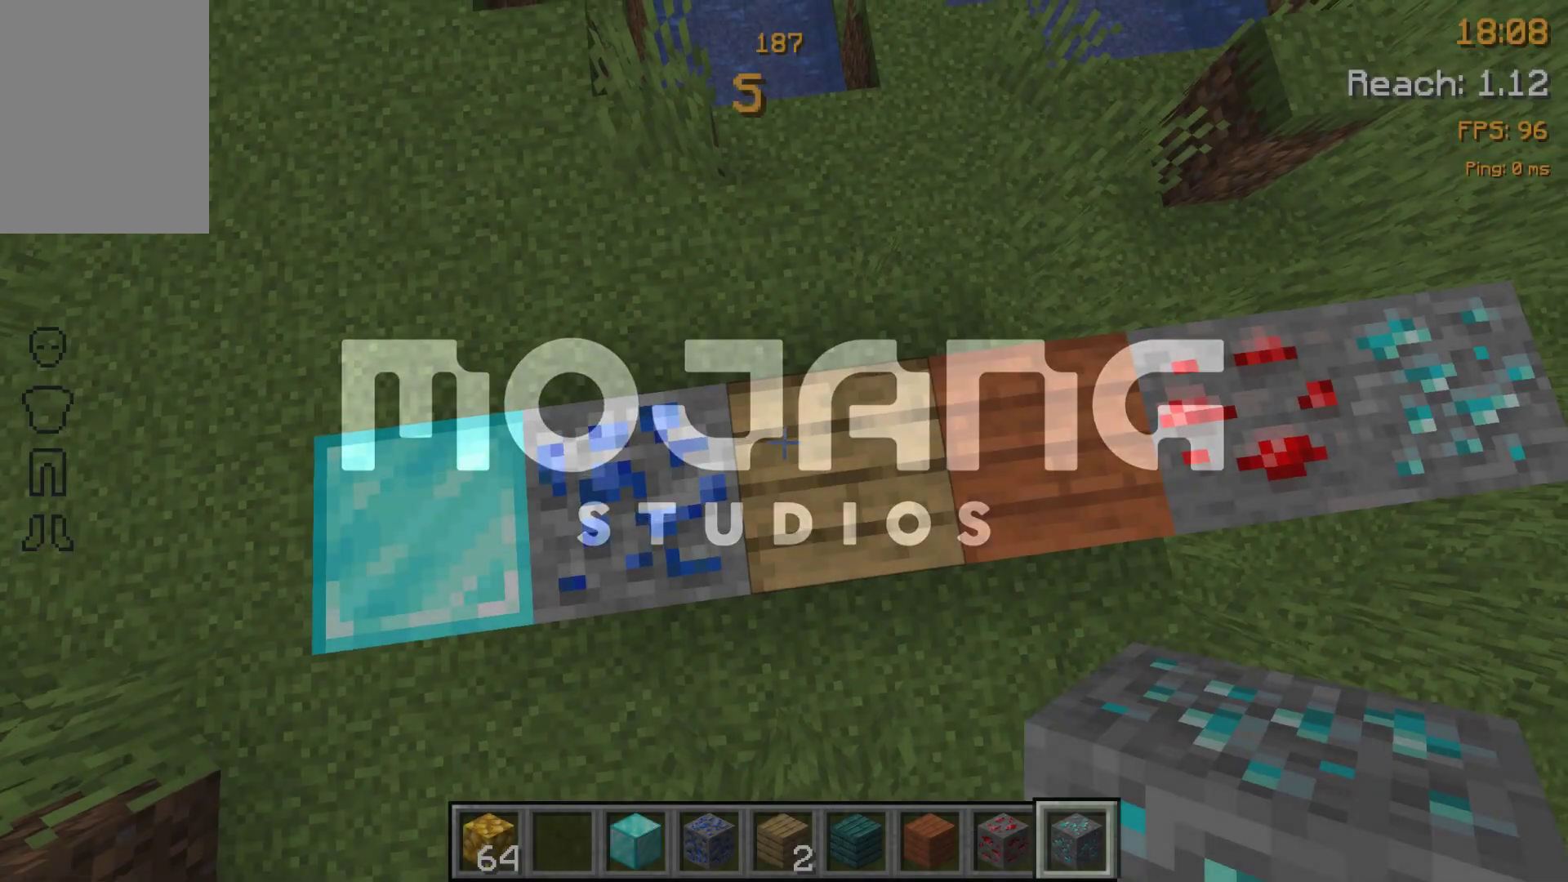
Gameplay with keyboard and mouse; each line is a JSON object with the keys held at the frame after it. "events" lists presses ("down") and releases ("up") of "a", "d", "s", "space" and "w" between this image and that frame as [ms after this image, input, new state], when the widget could be followed in between. No other keys are recorded. Mouse buttons are not recorded. Not read: mouse_move.
{"keys": [], "events": []}
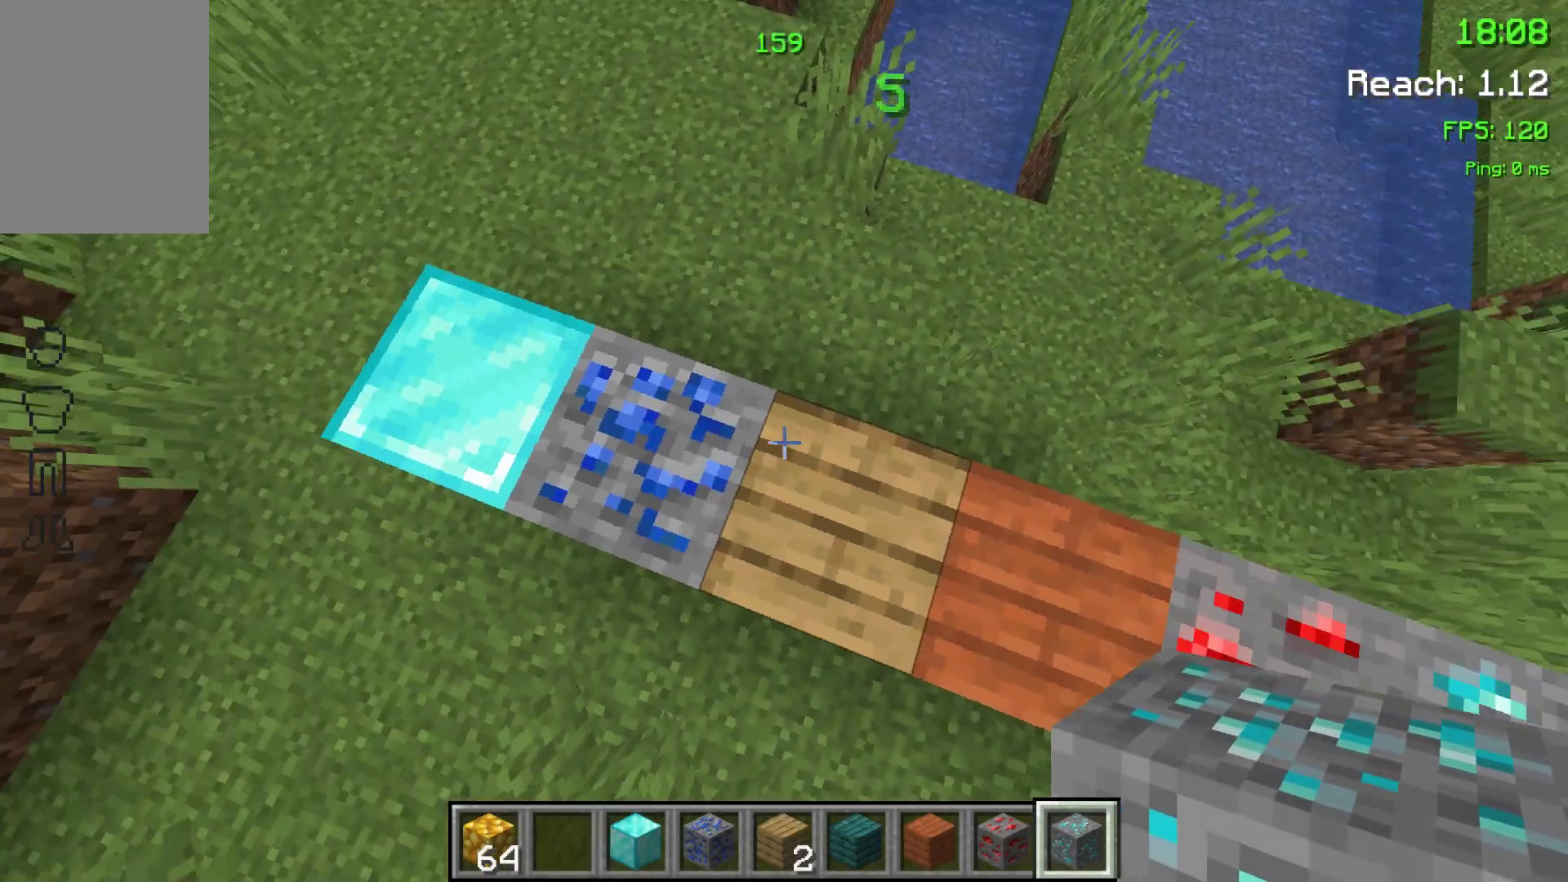
{"keys": ["w"], "events": [[133, "a", "down"], [300, "w", "down"], [333, "a", "up"]]}
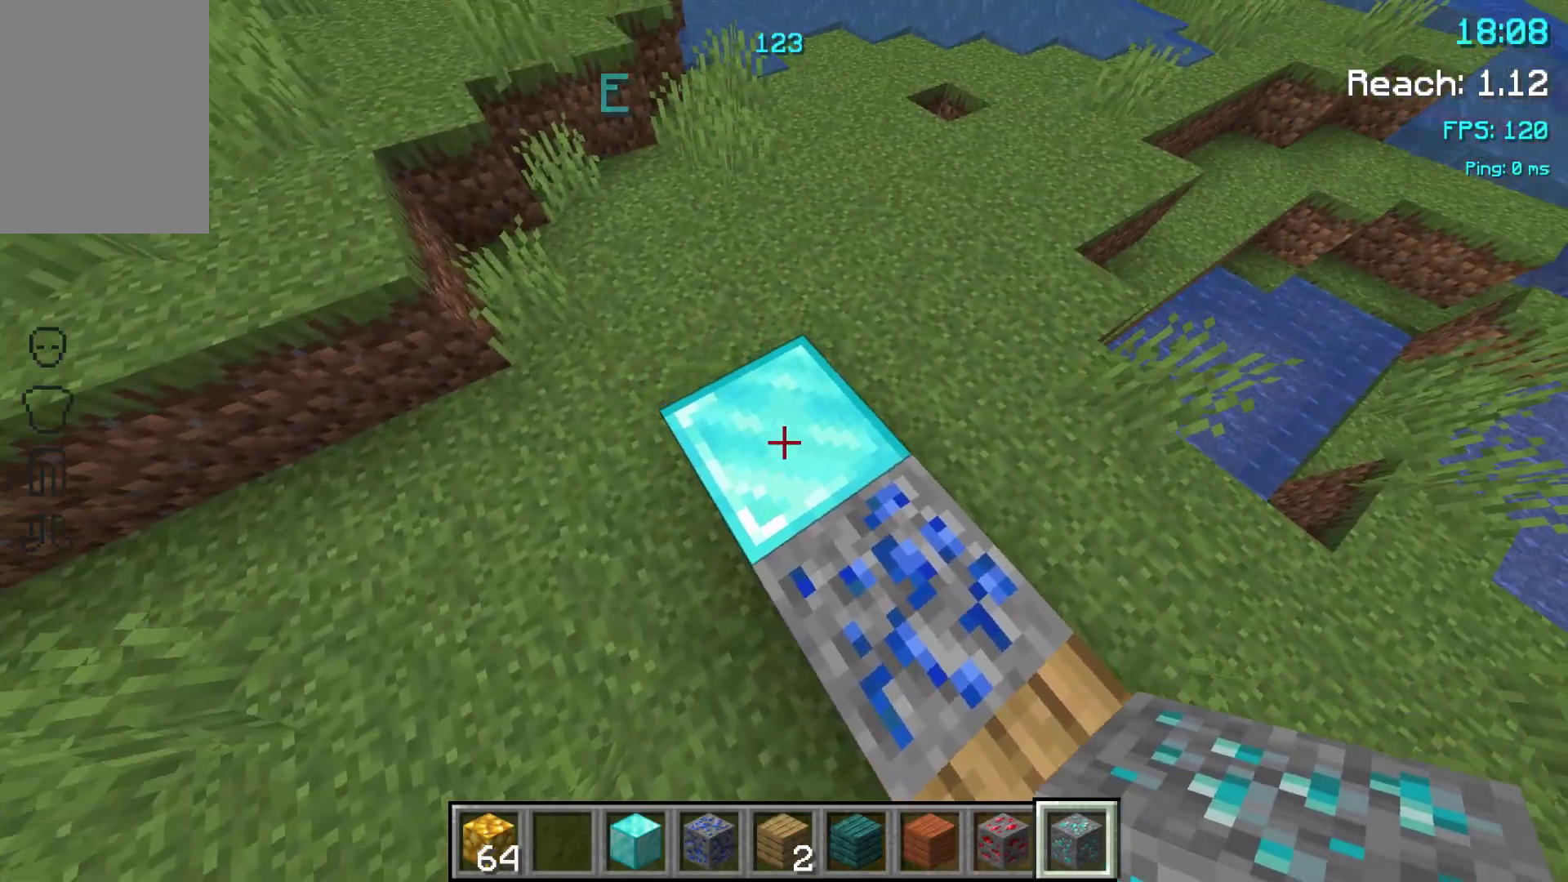
{"keys": [], "events": [[67, "w", "up"]]}
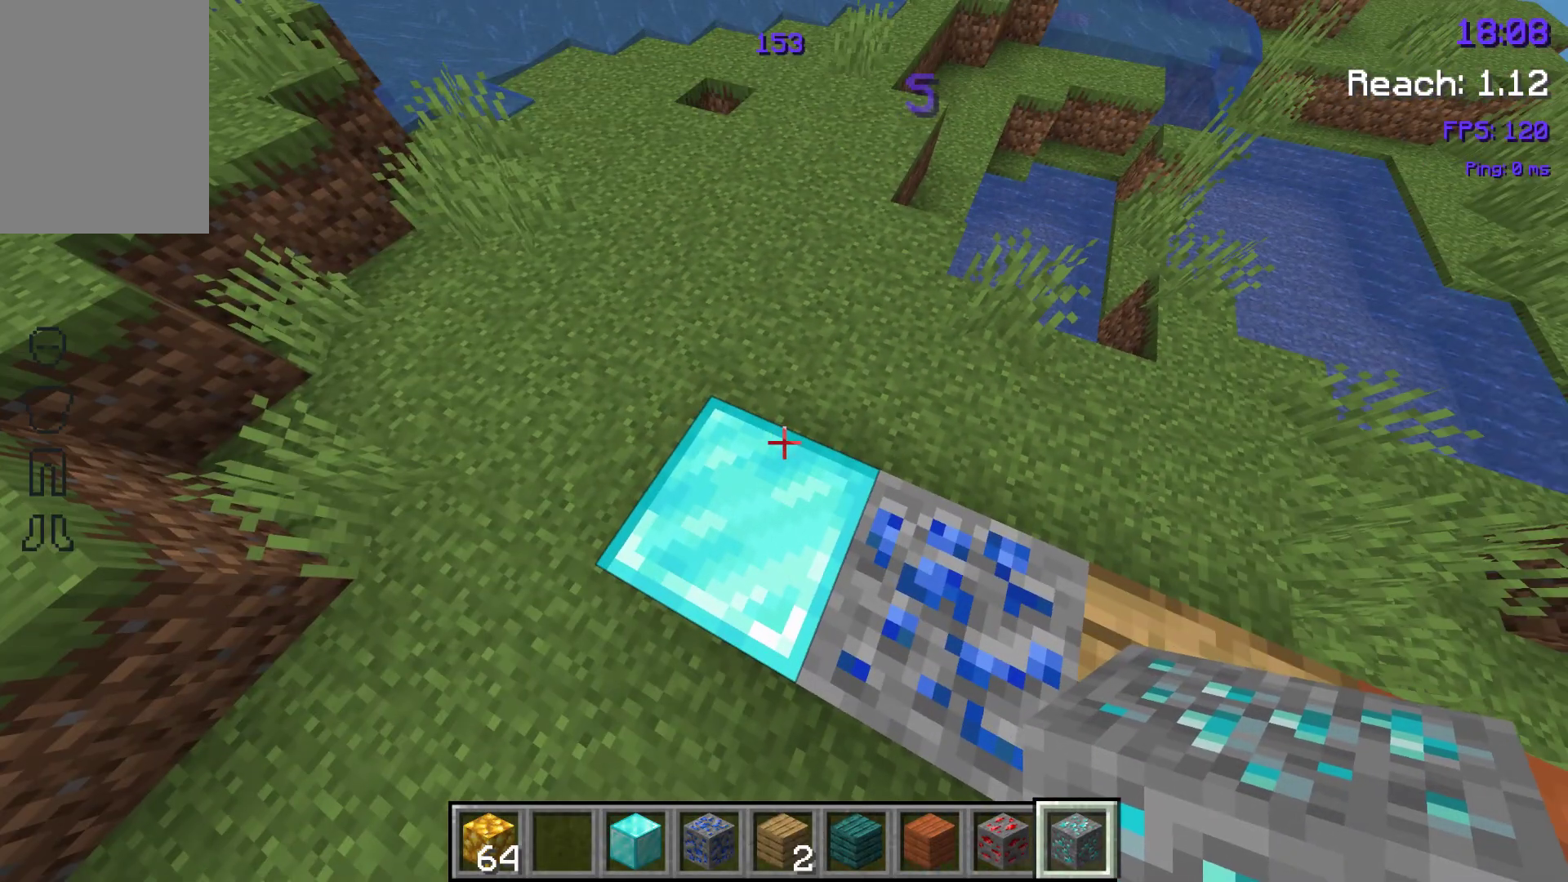
{"keys": ["w"], "events": [[283, "w", "down"]]}
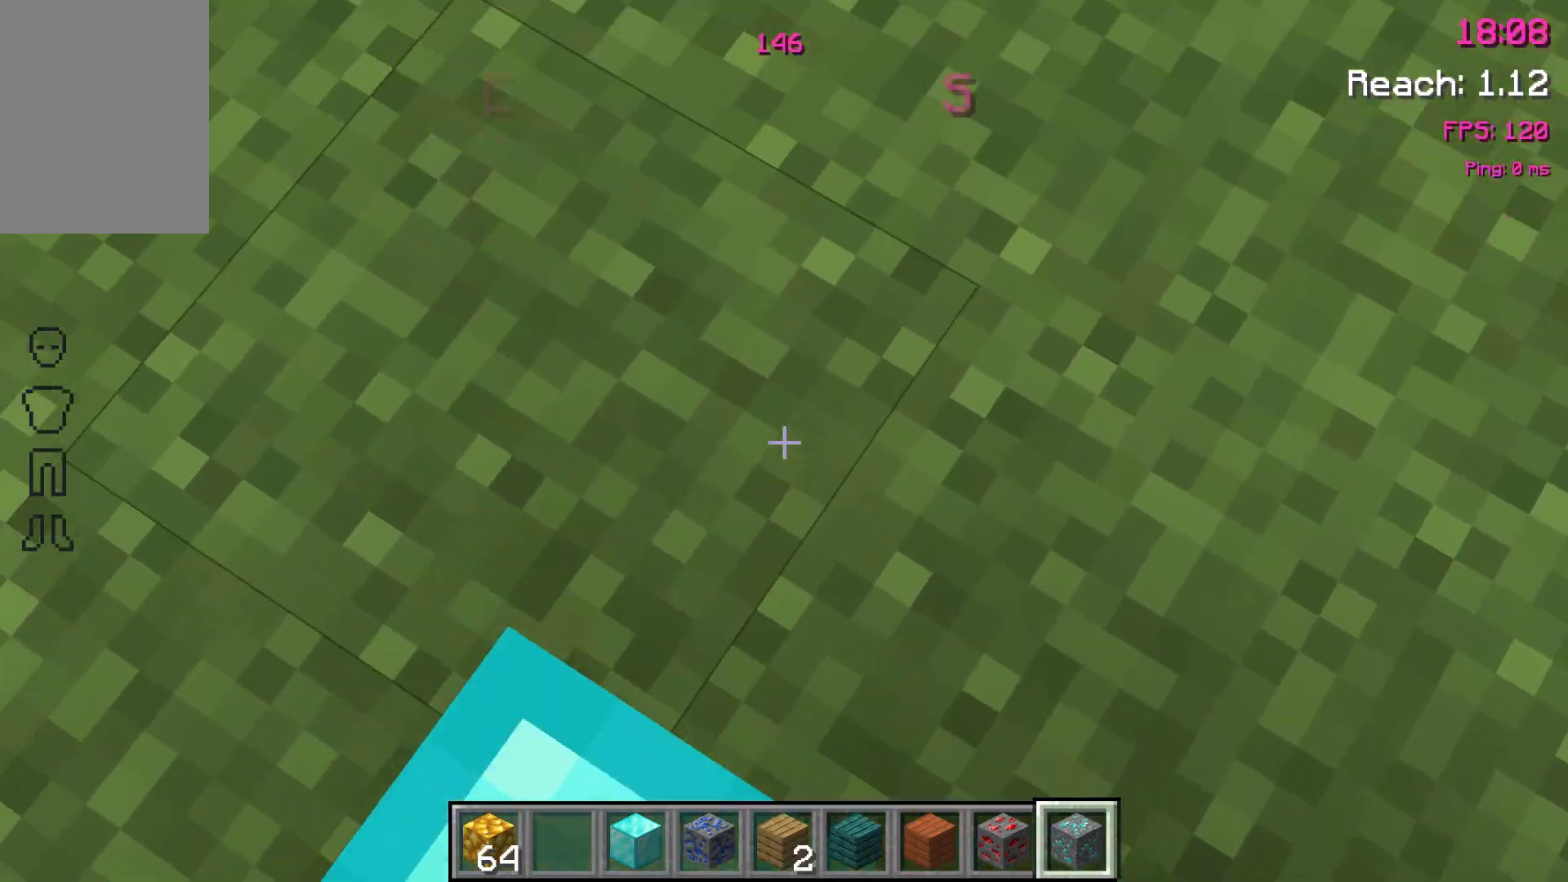
{"keys": [], "events": [[100, "w", "up"], [233, "s", "down"], [317, "s", "up"]]}
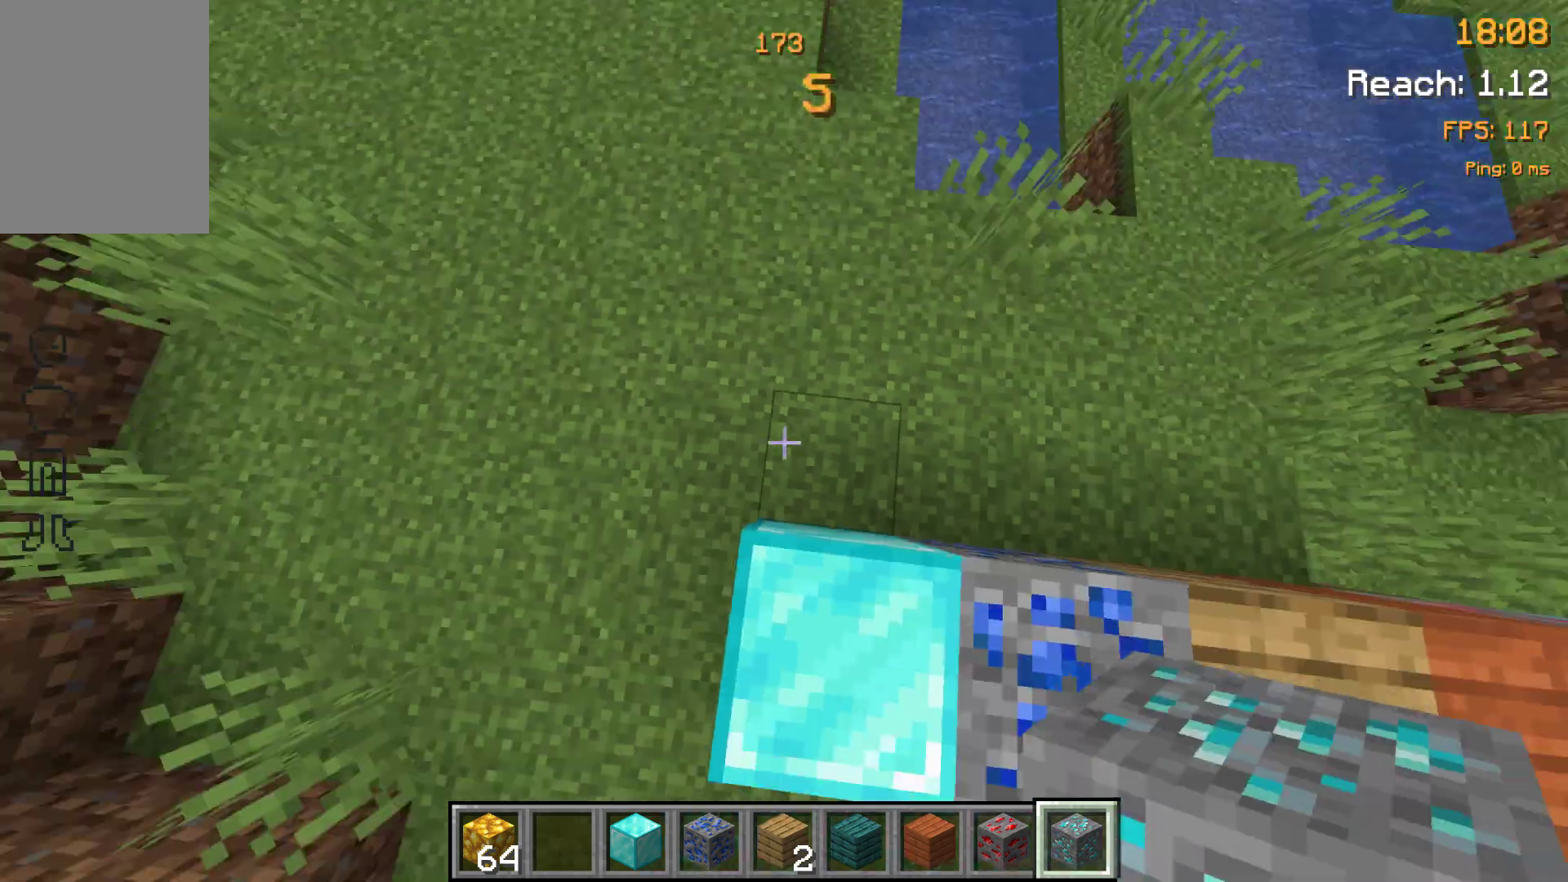
{"keys": [], "events": [[217, "s", "down"], [350, "s", "up"]]}
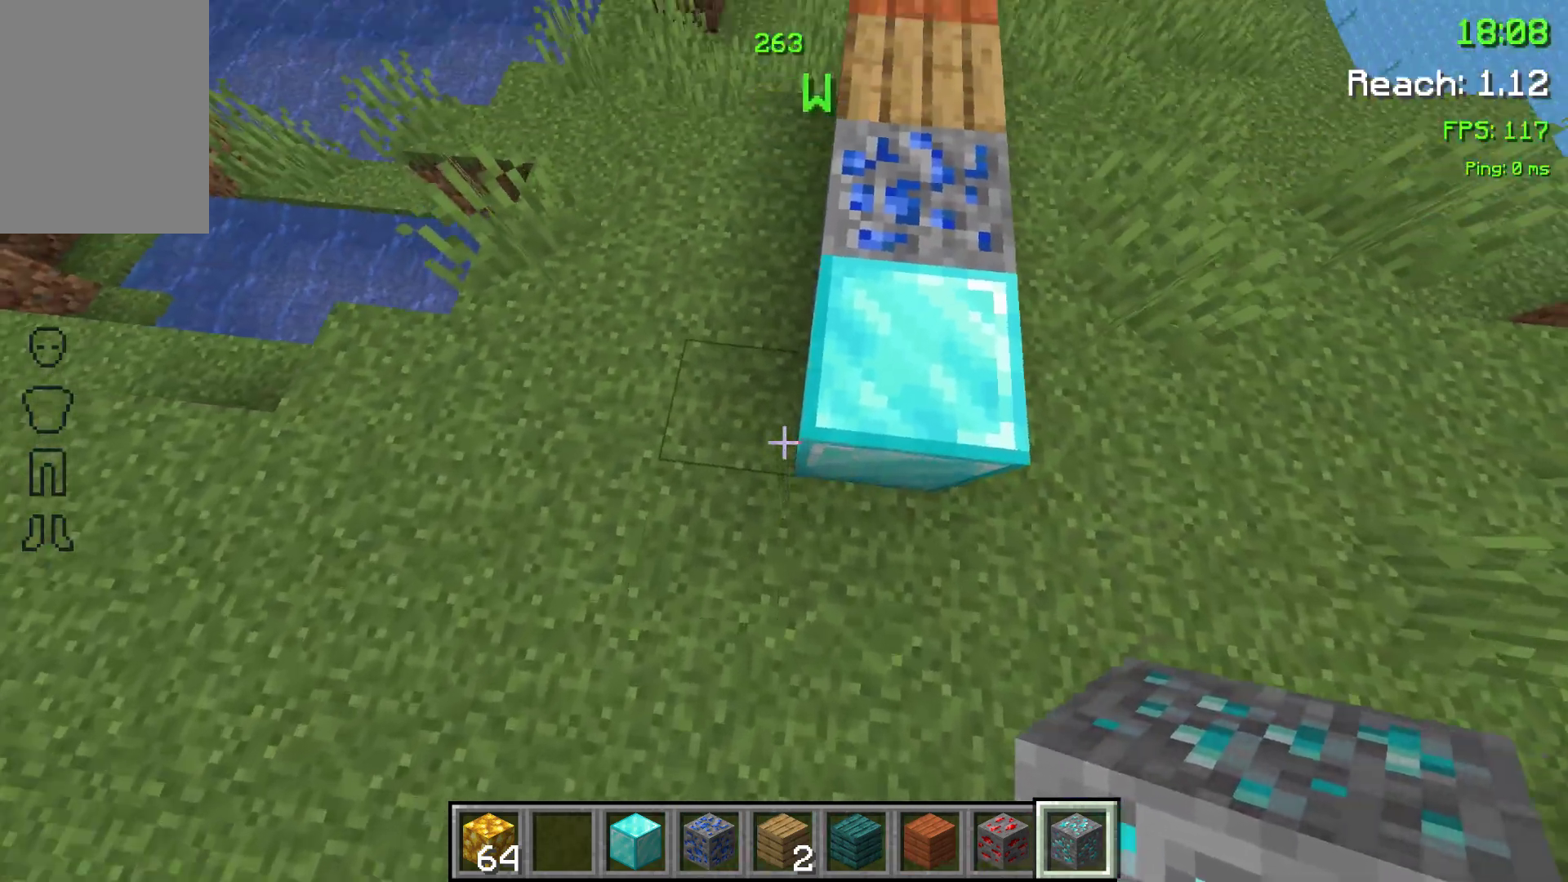
{"keys": [], "events": [[167, "w", "down"], [500, "w", "up"]]}
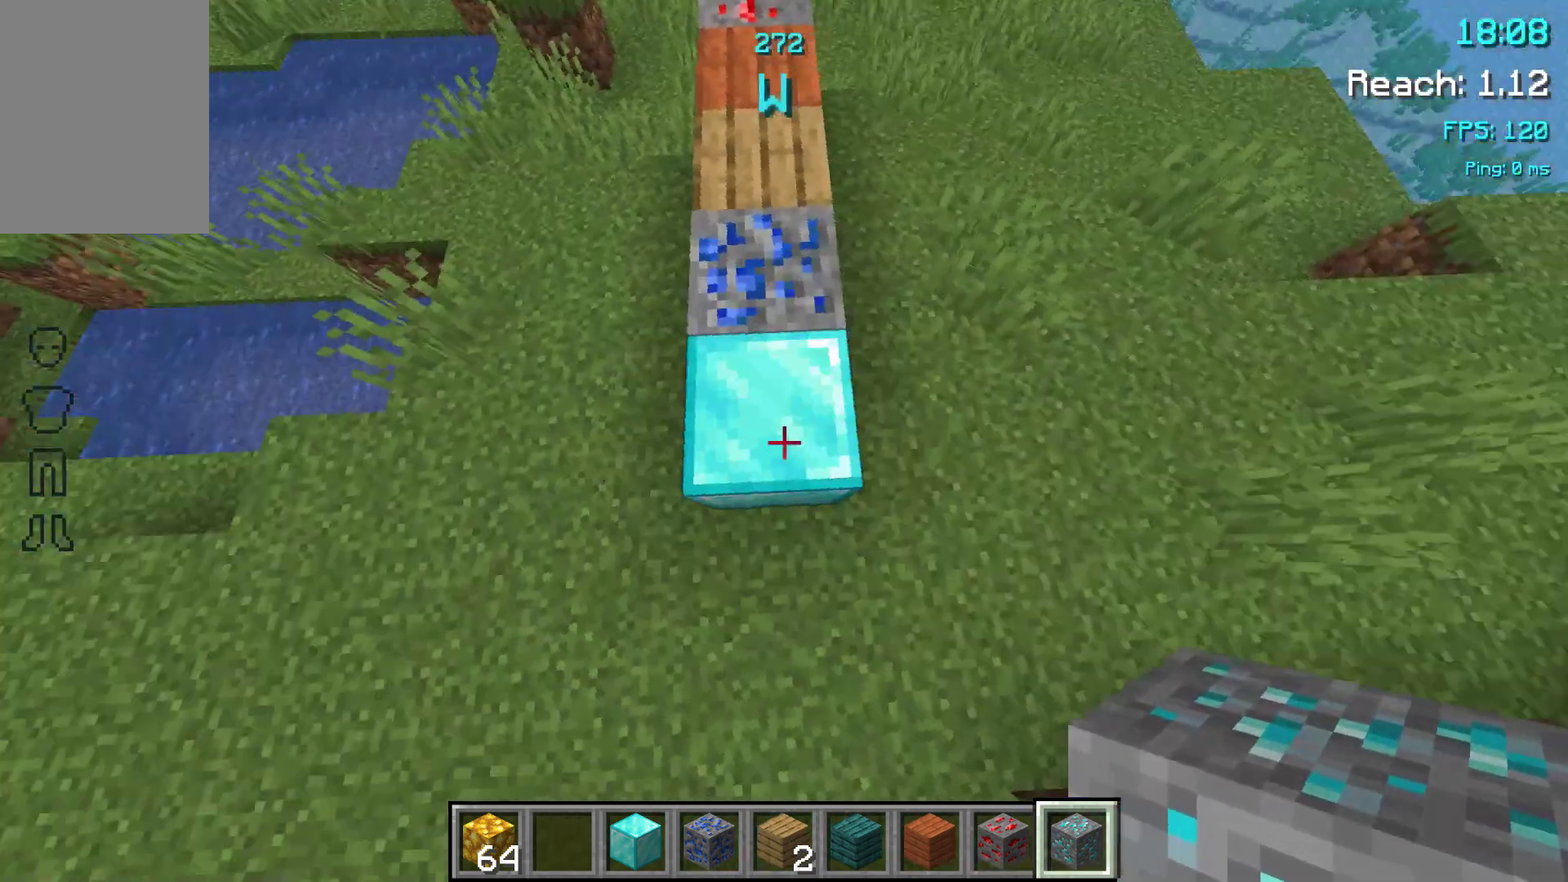
{"keys": ["space"], "events": [[400, "space", "down"], [417, "w", "down"], [500, "w", "up"]]}
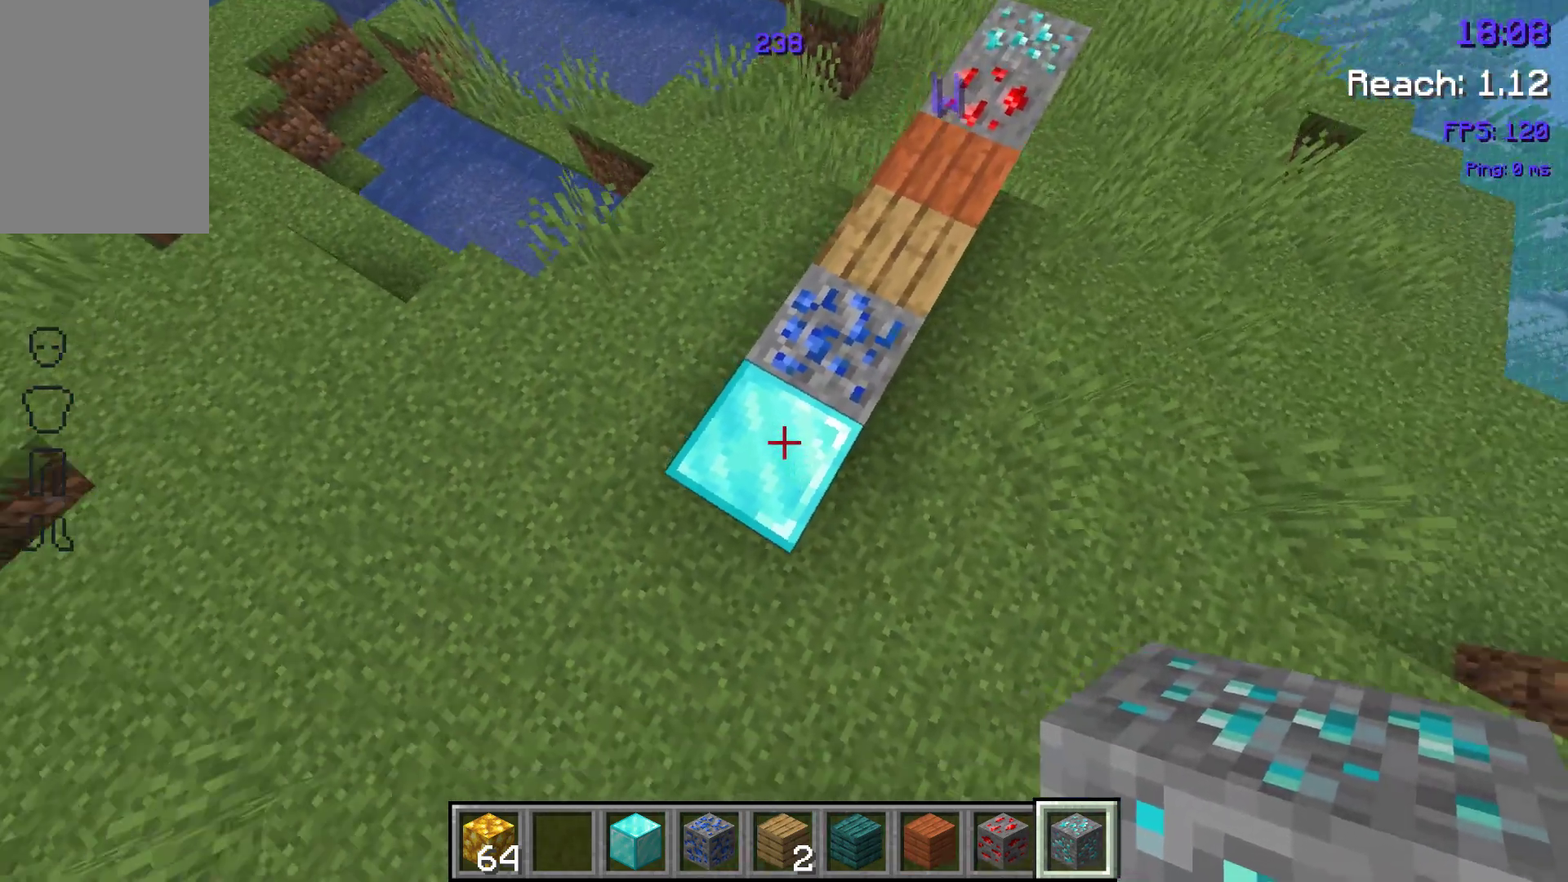
{"keys": [], "events": [[17, "space", "up"]]}
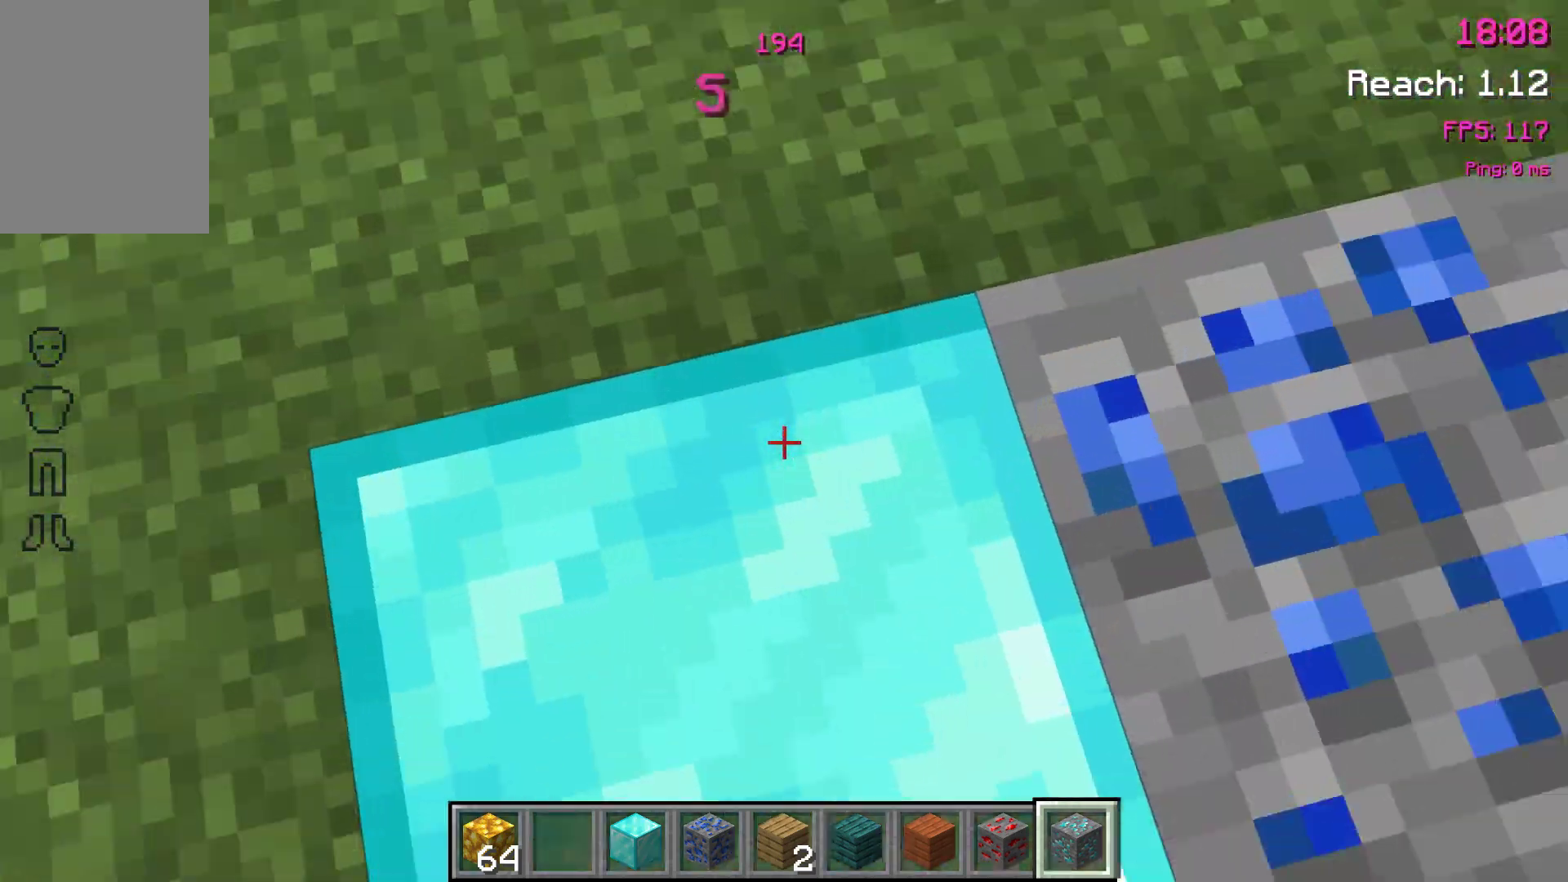
{"keys": [], "events": []}
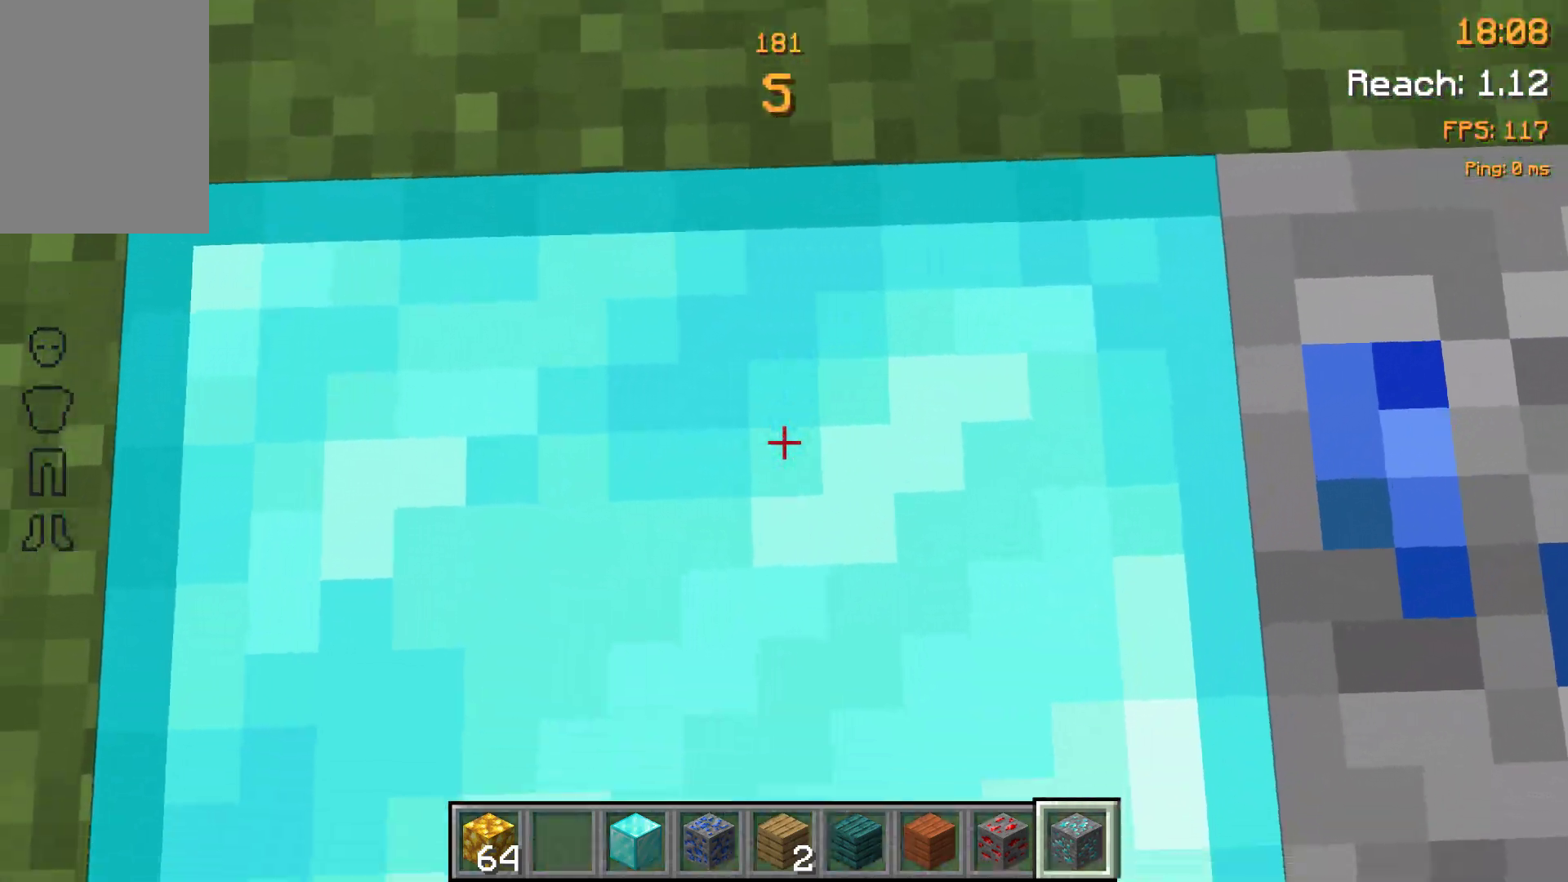
{"keys": [], "events": []}
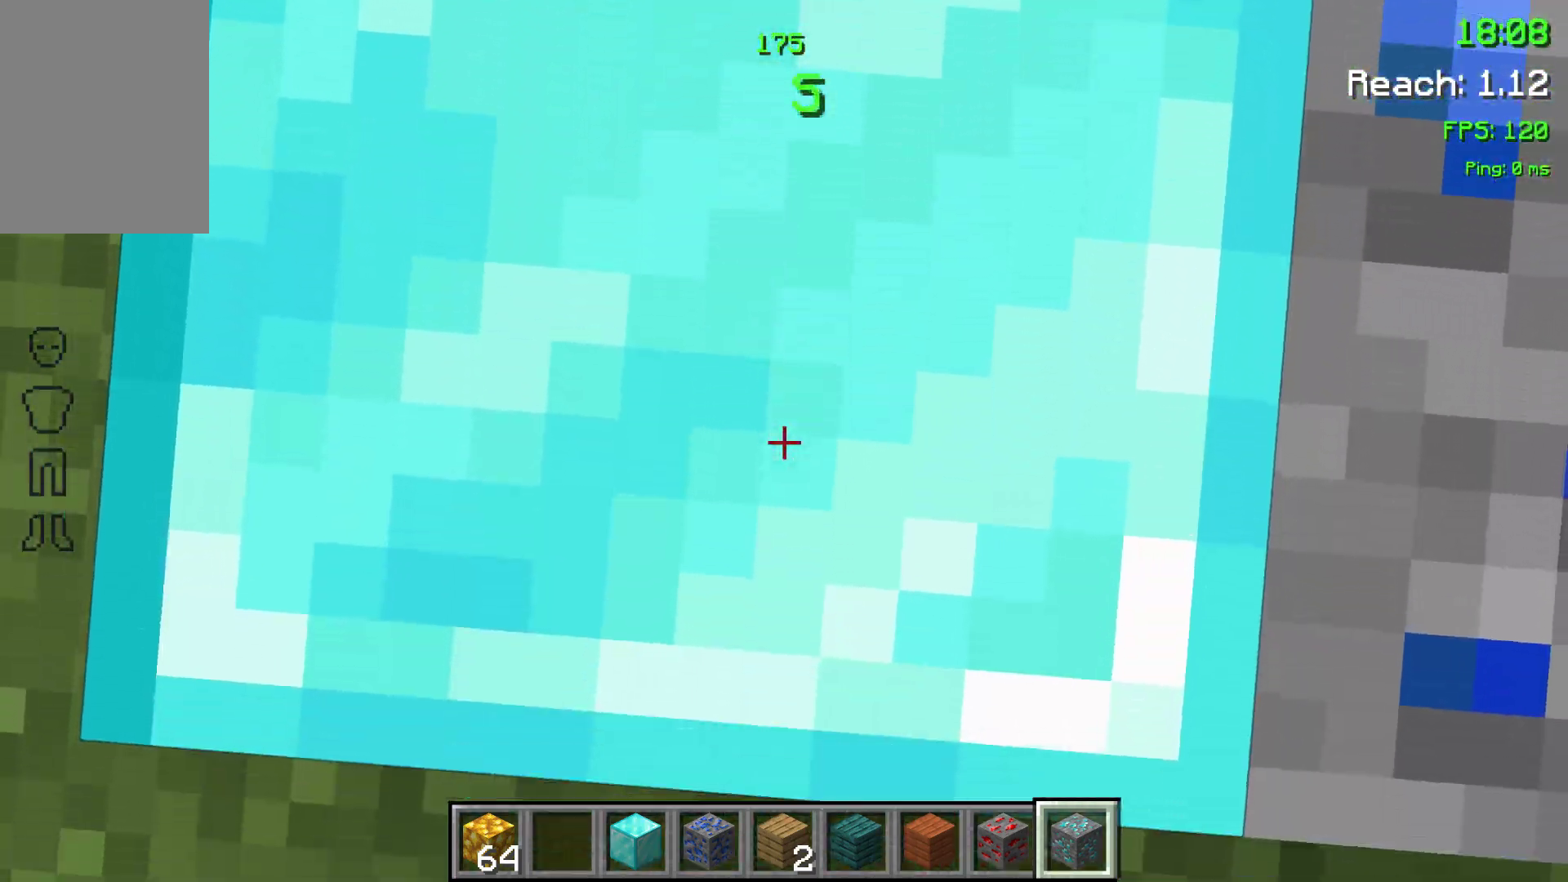
{"keys": [], "events": []}
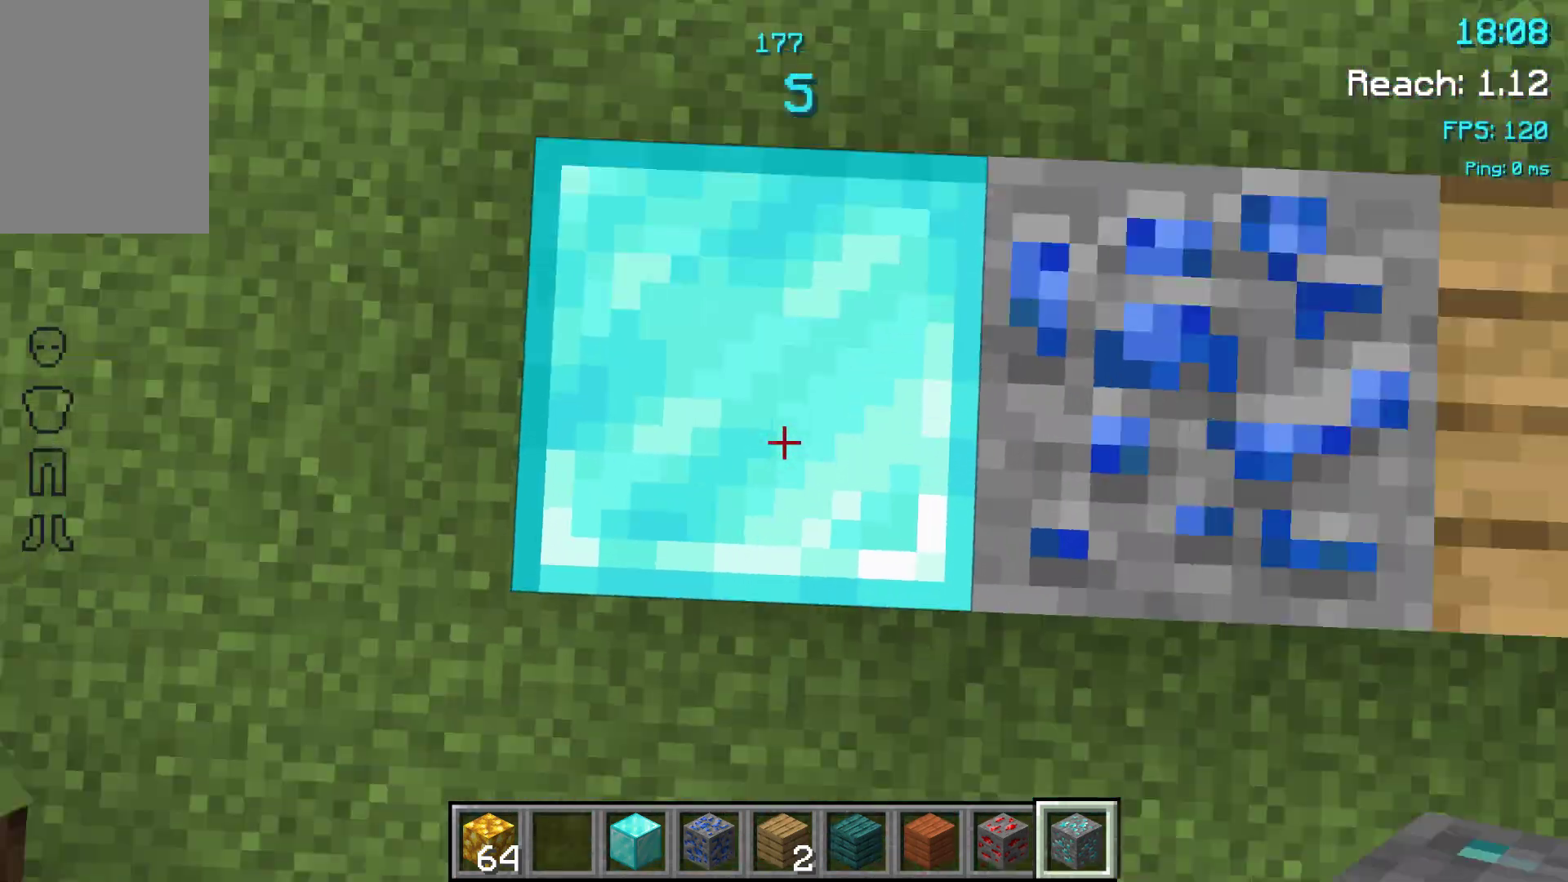
{"keys": [], "events": []}
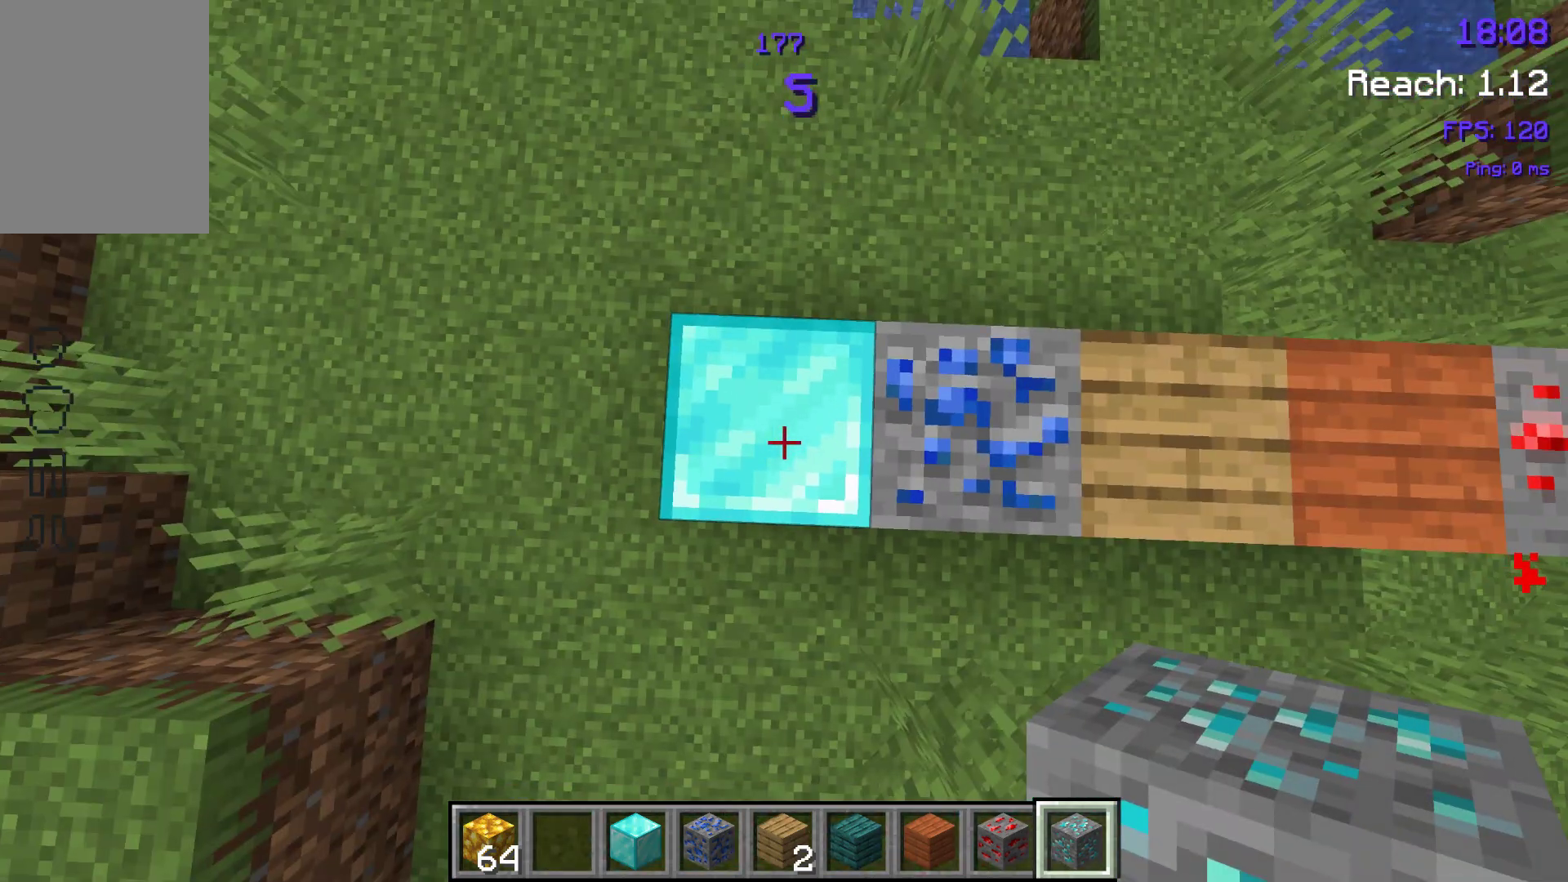
{"keys": [], "events": []}
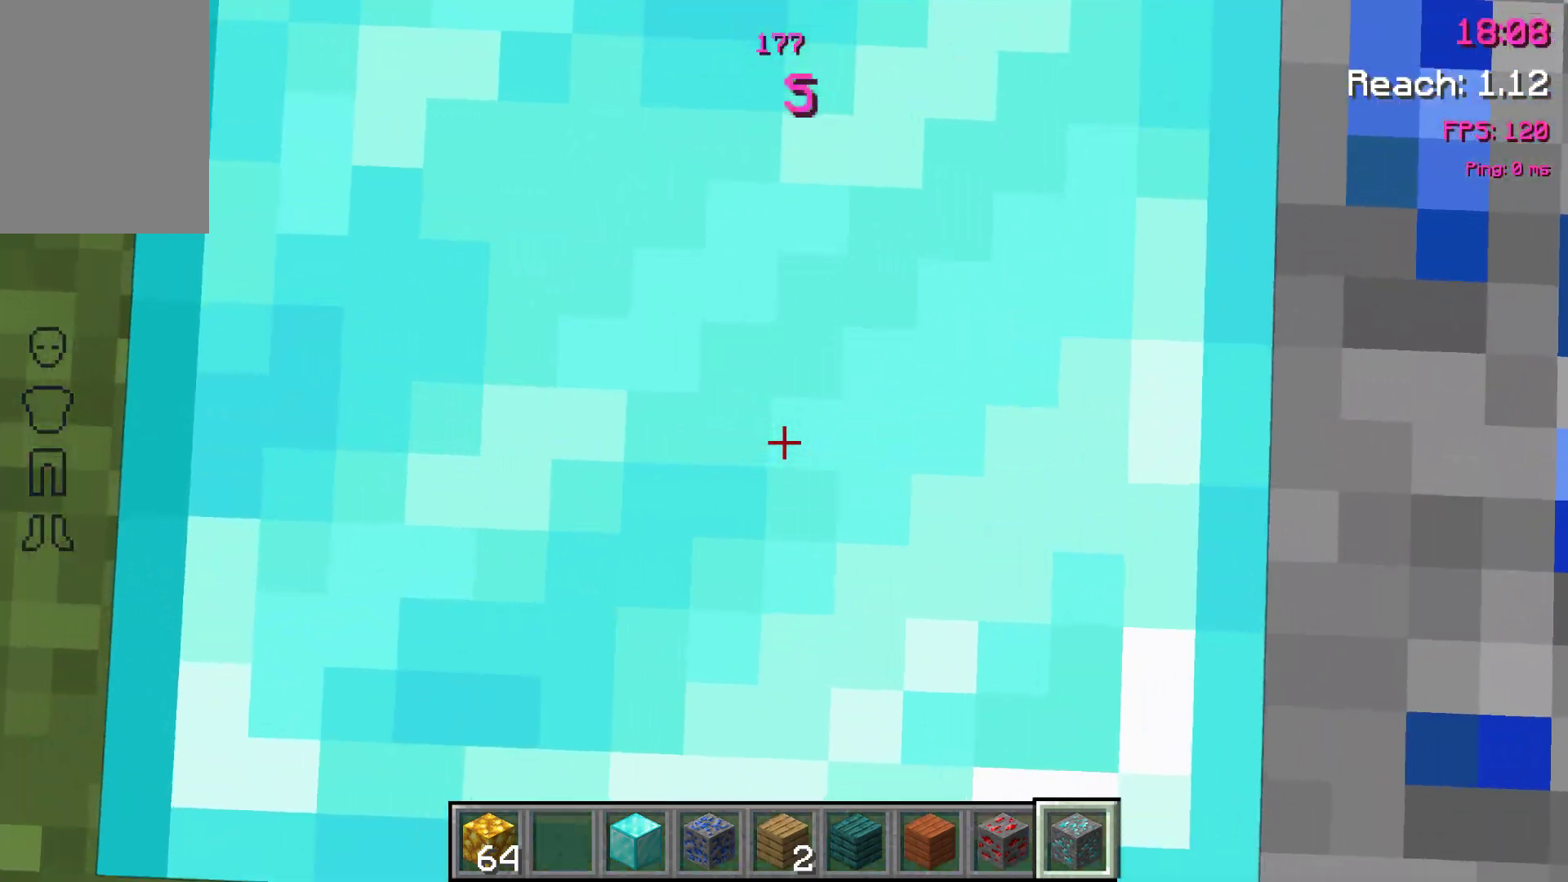
{"keys": ["d"], "events": [[383, "d", "down"]]}
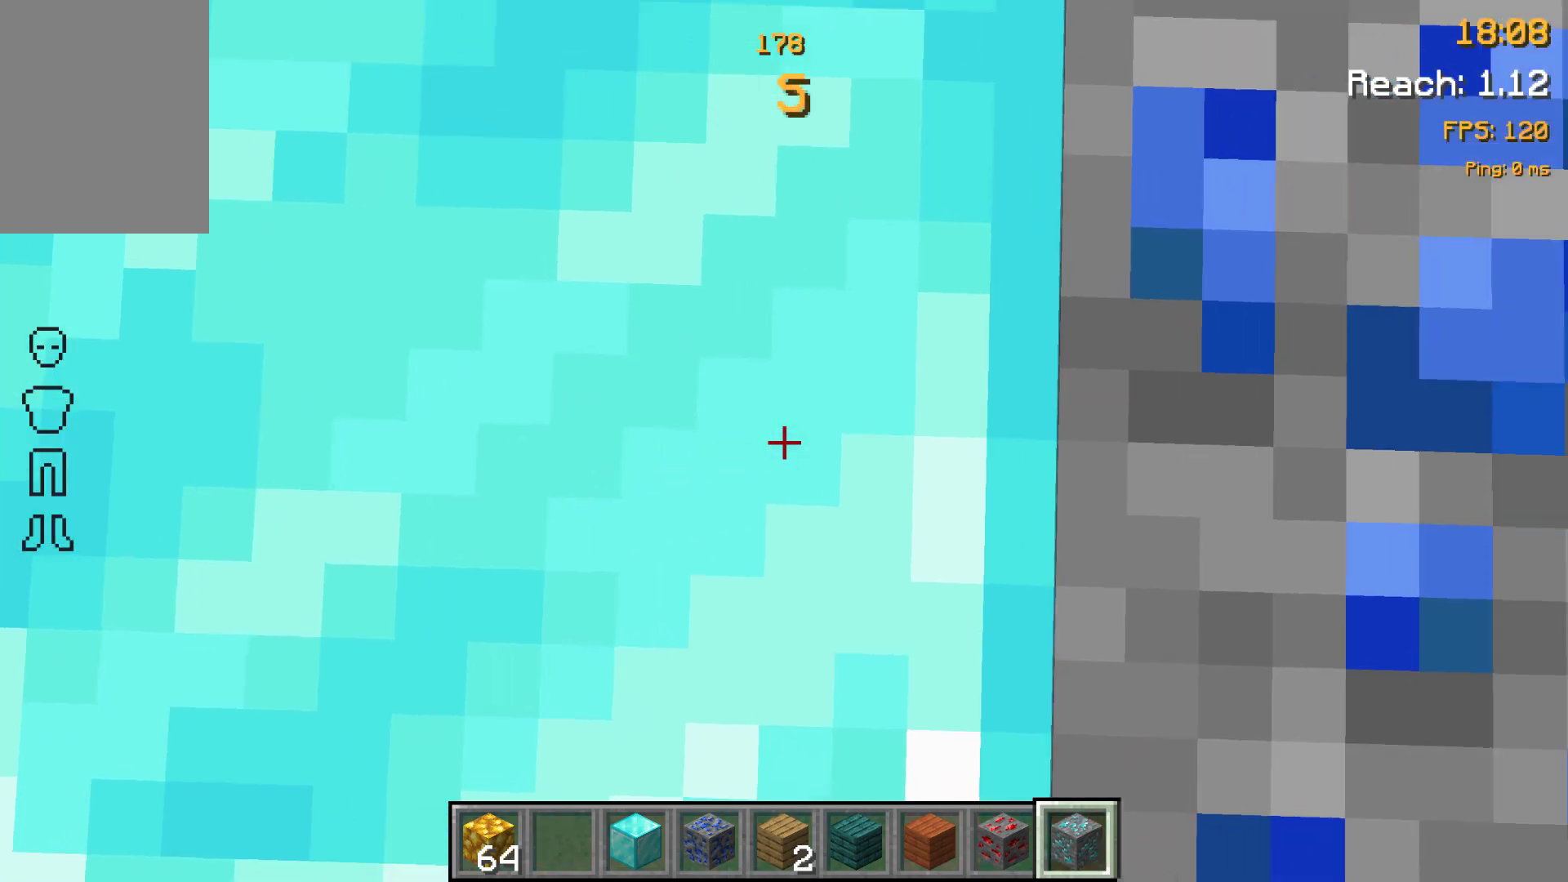
{"keys": [], "events": [[117, "d", "up"]]}
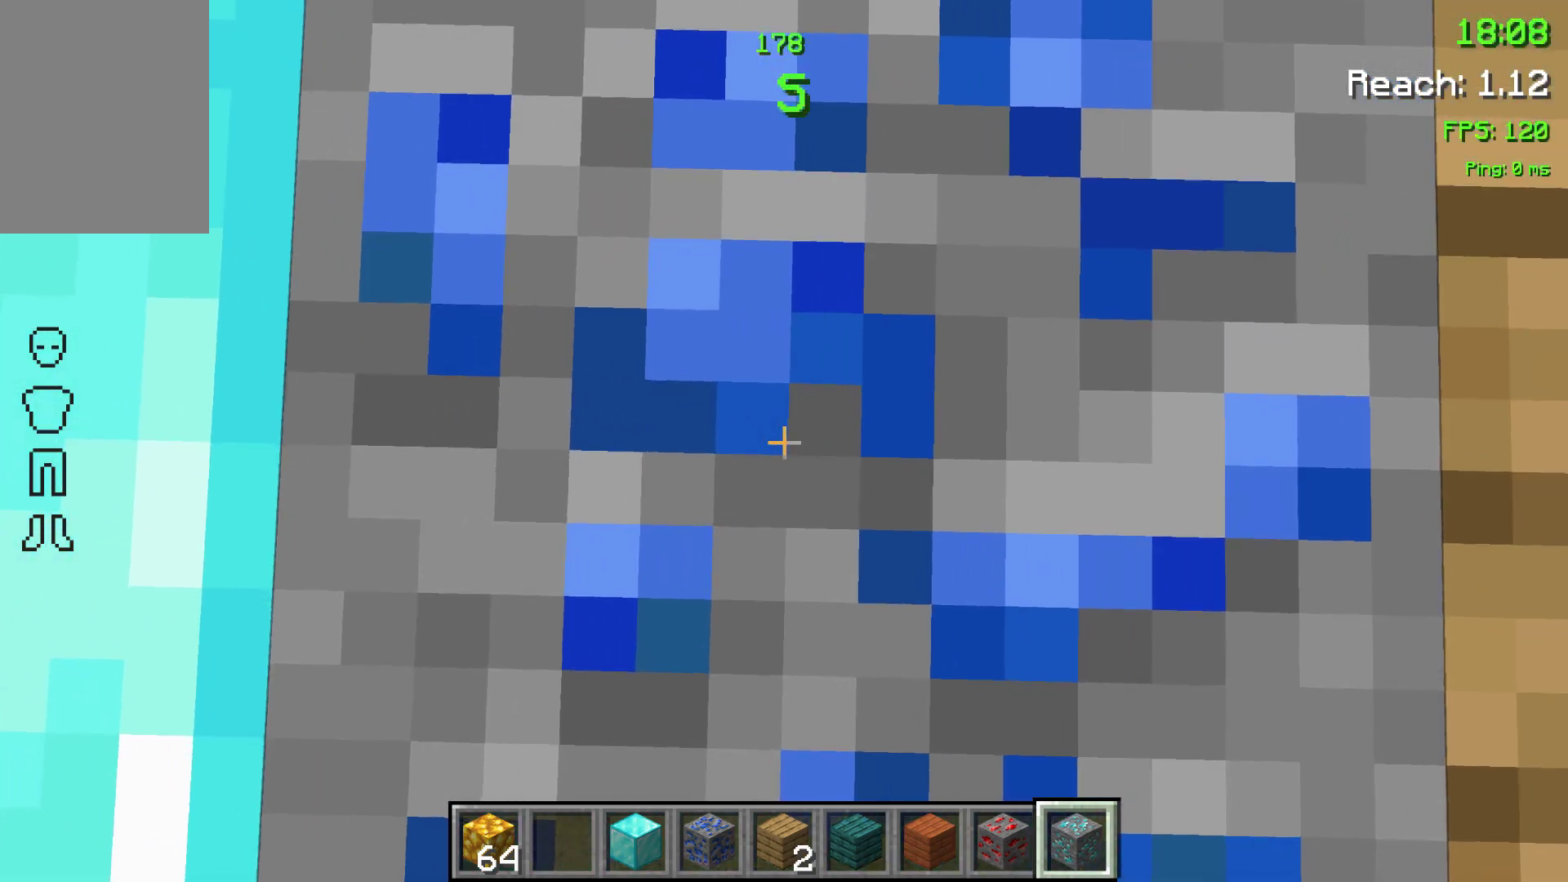
{"keys": ["a"], "events": [[17, "d", "down"], [117, "d", "up"], [500, "a", "down"]]}
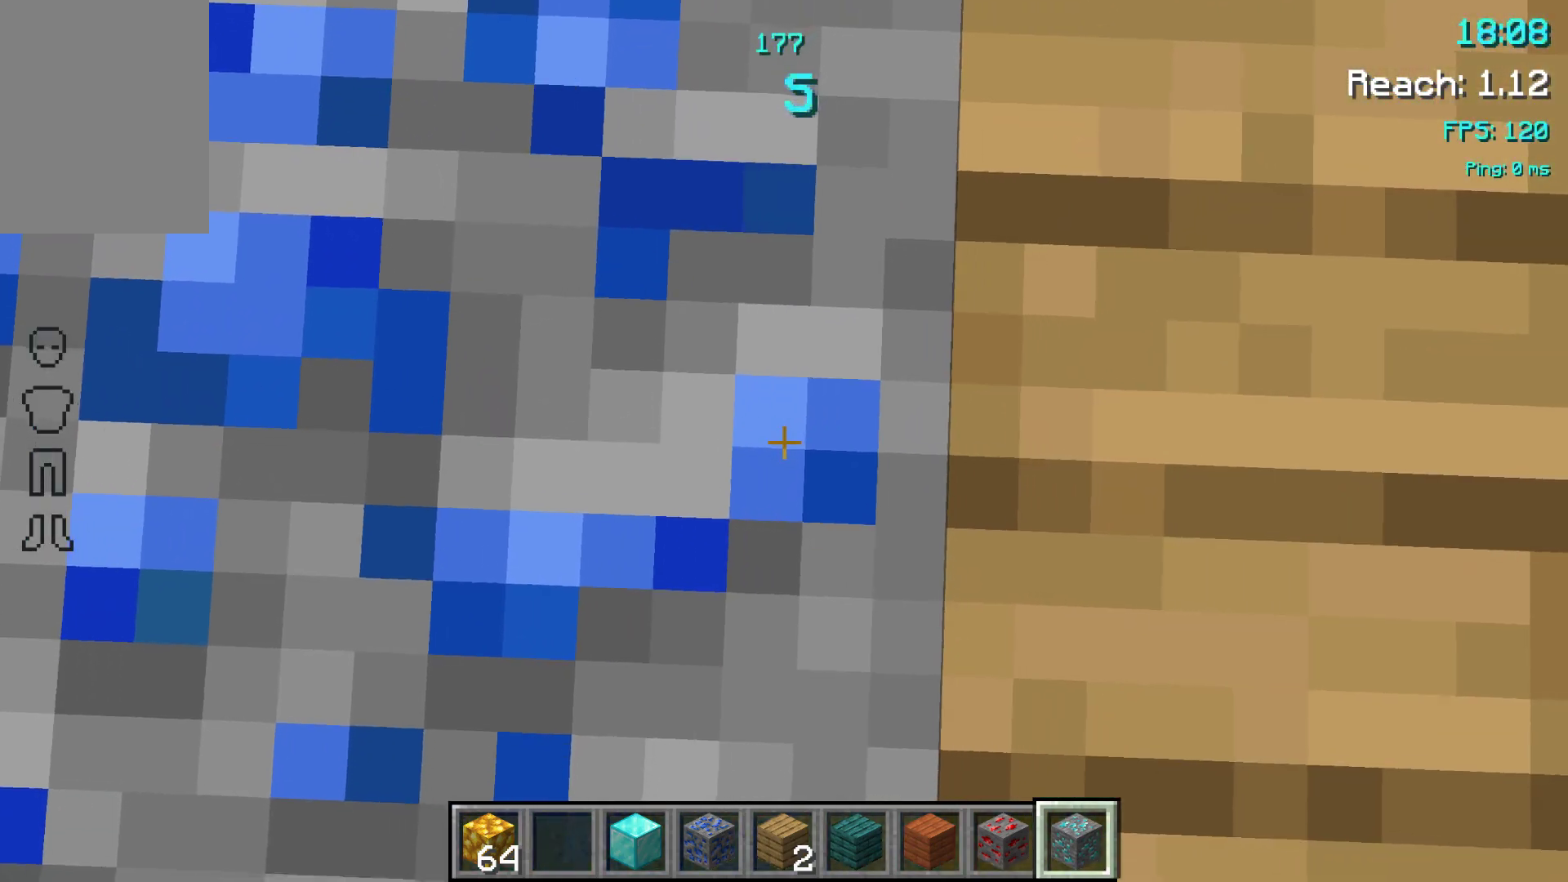
{"keys": [], "events": [[100, "a", "up"]]}
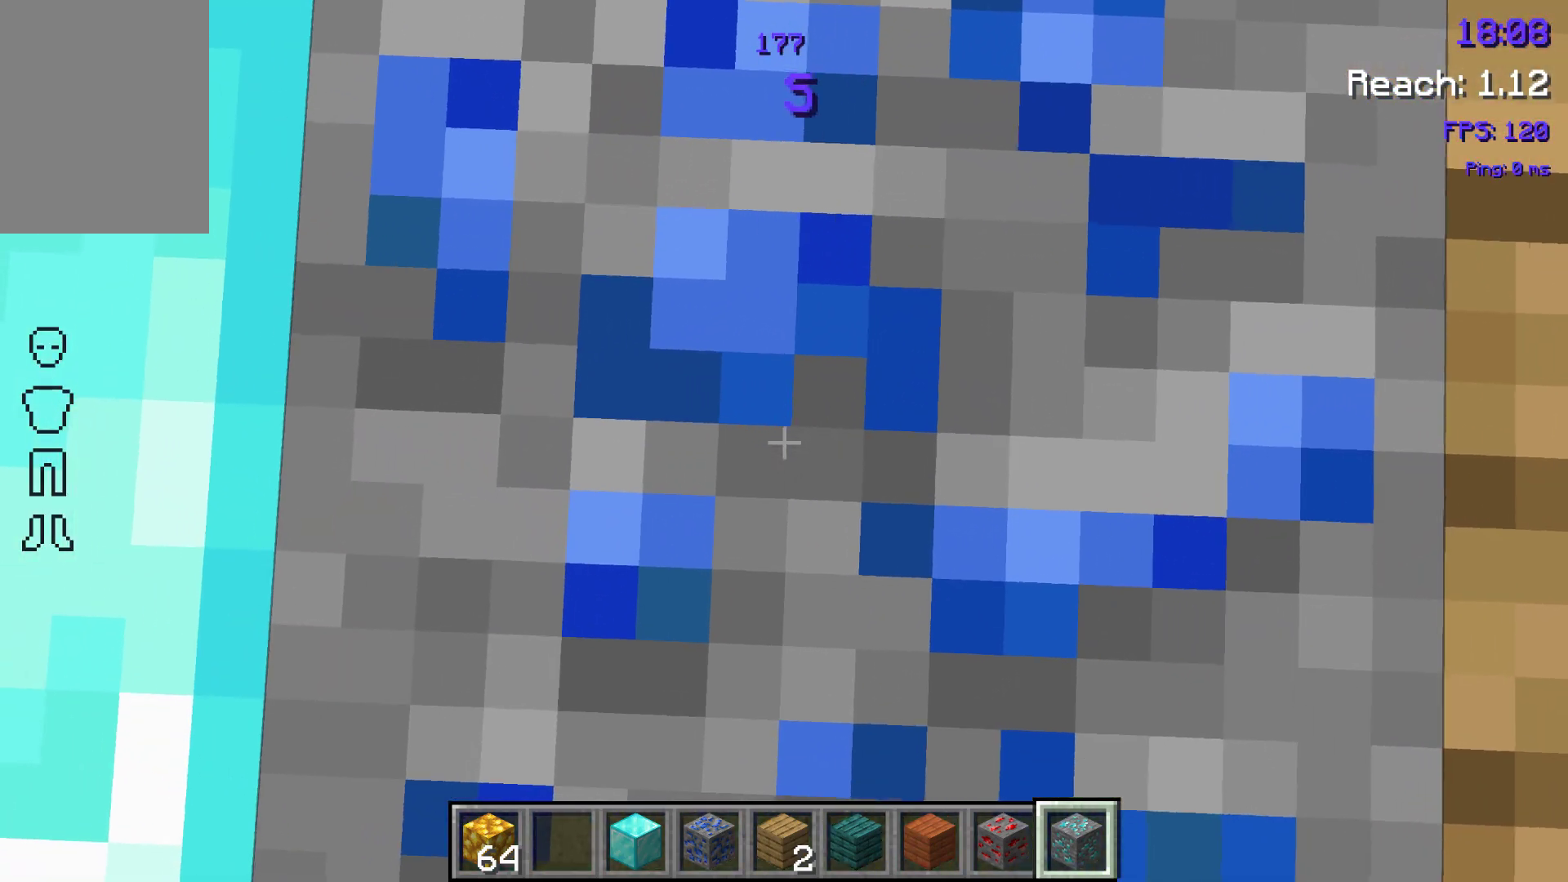
{"keys": [], "events": []}
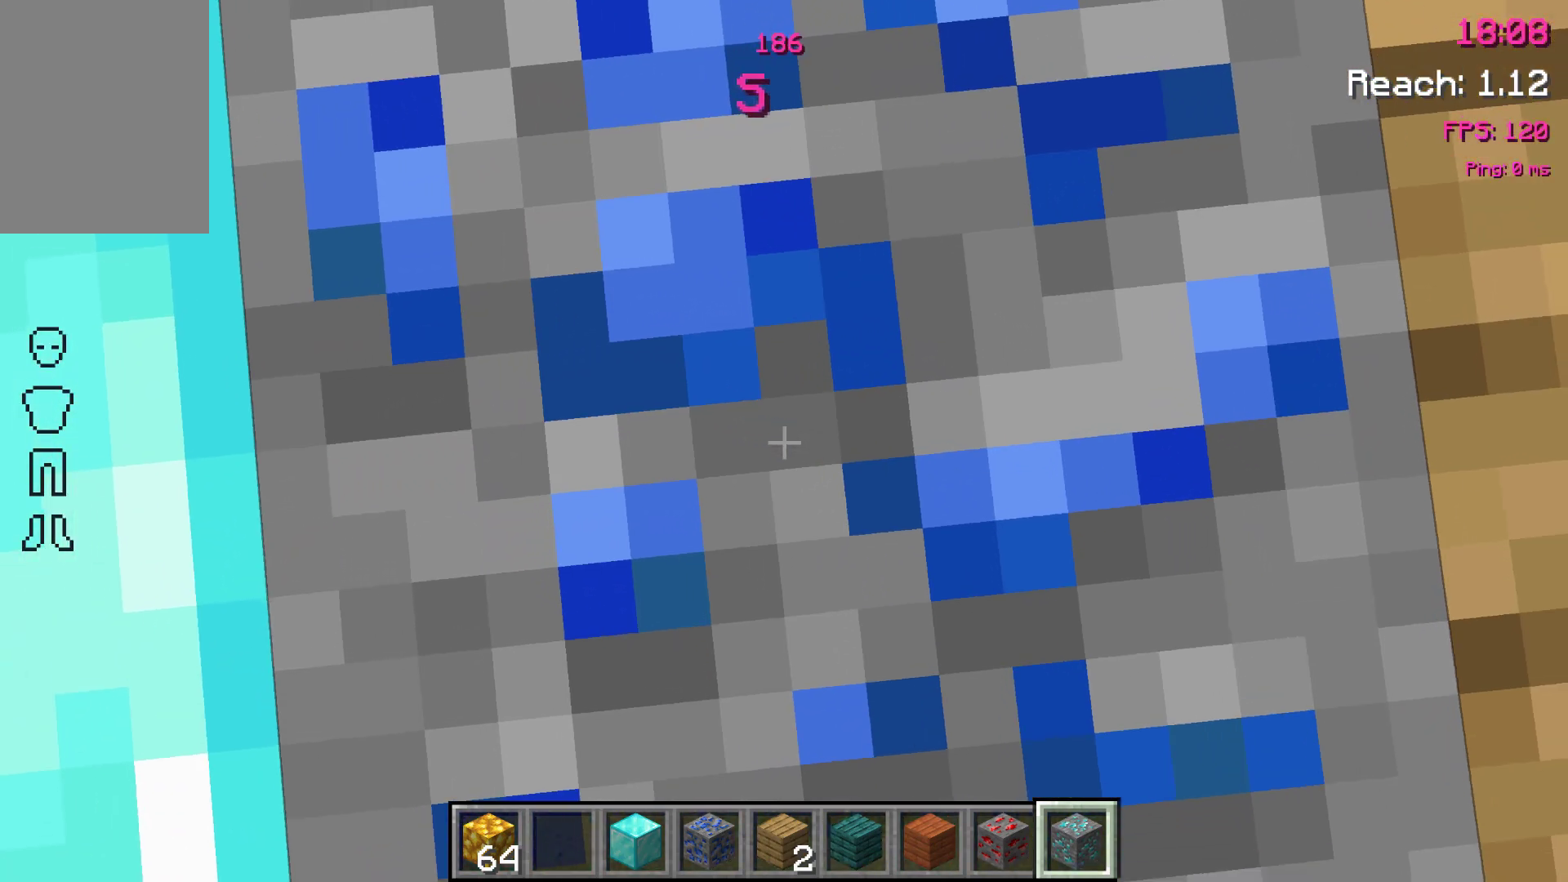
{"keys": [], "events": []}
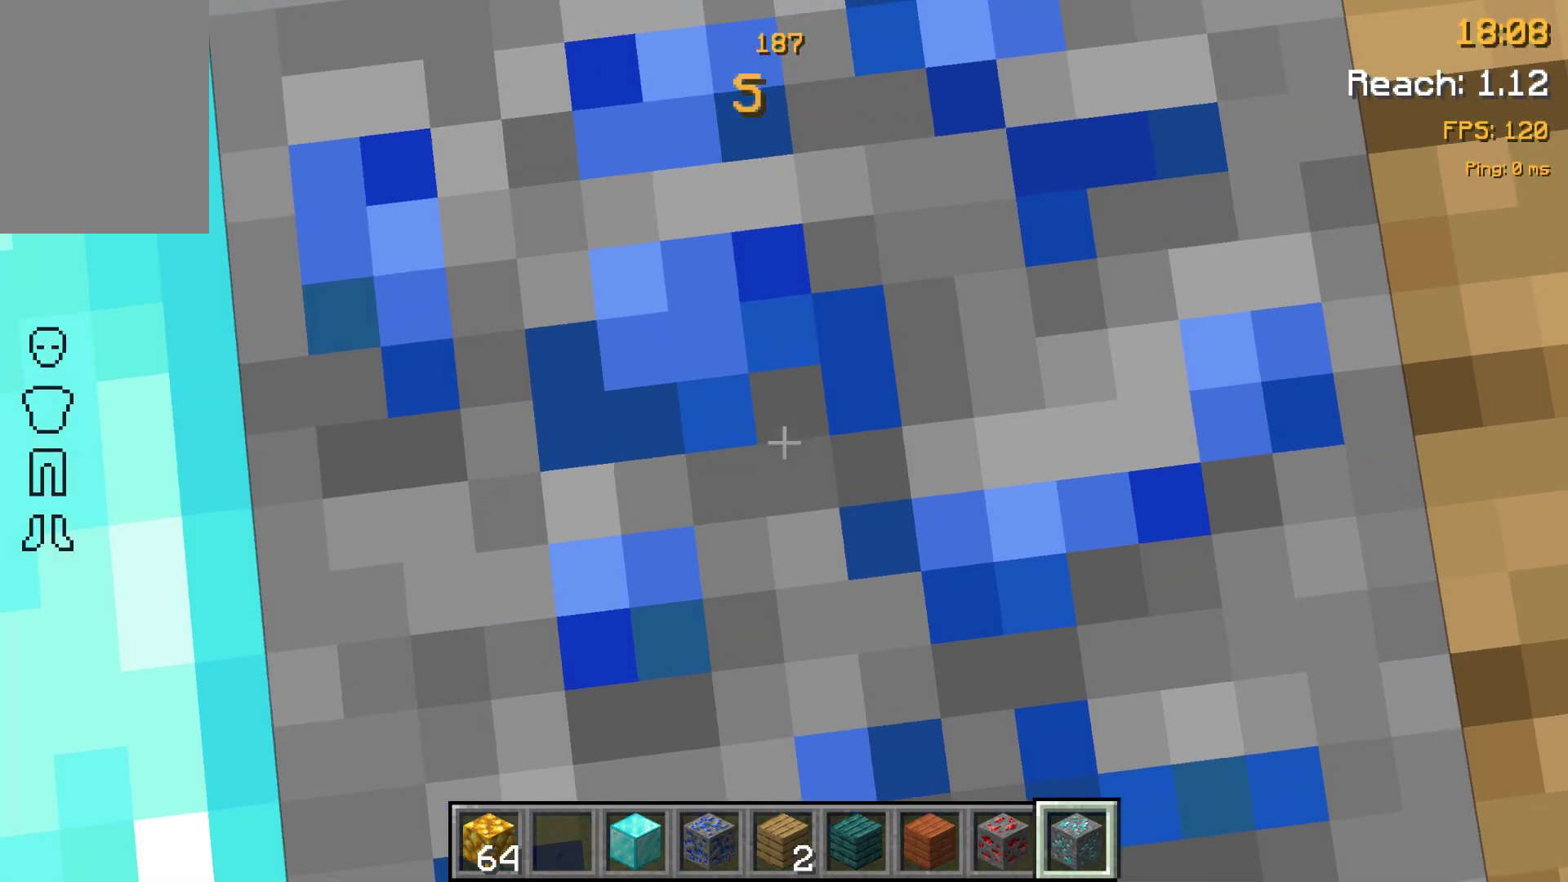
{"keys": ["d"], "events": [[417, "d", "down"]]}
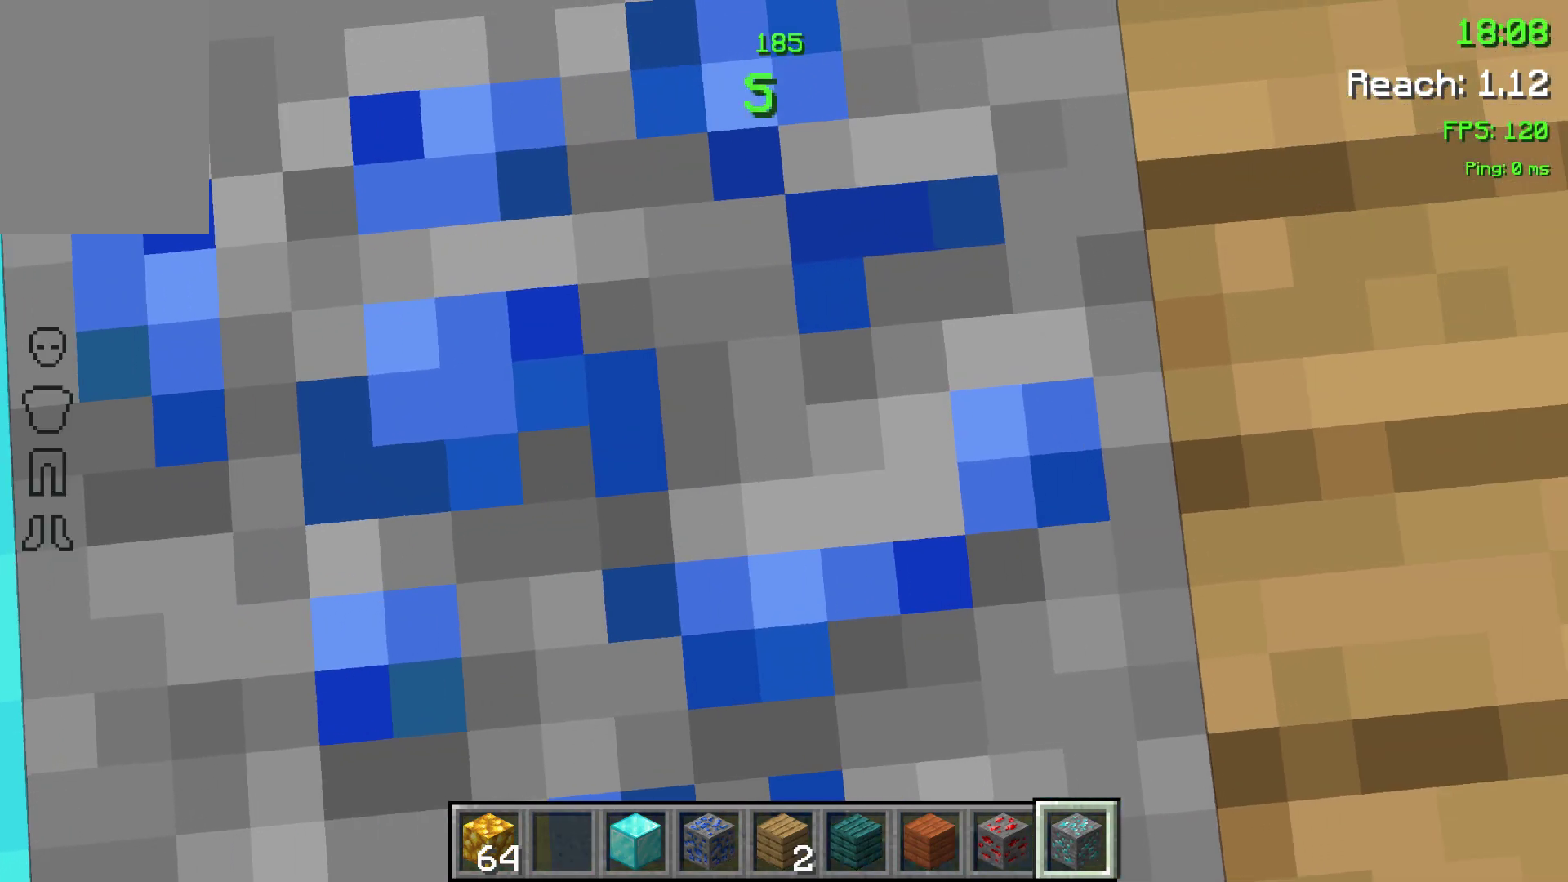
{"keys": [], "events": [[67, "d", "up"], [367, "d", "down"], [500, "d", "up"]]}
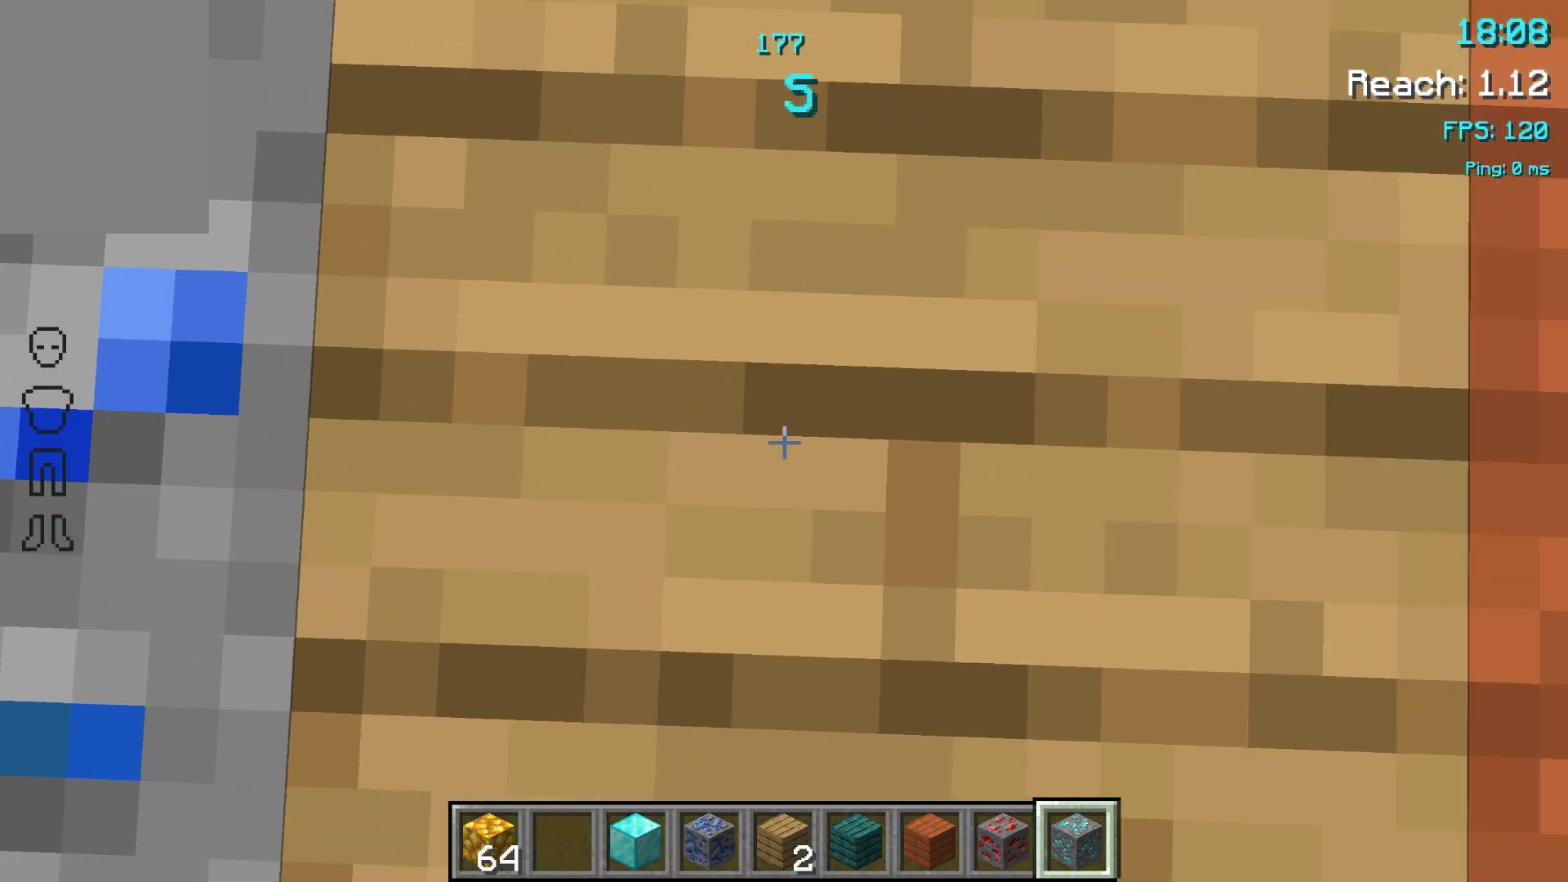
{"keys": [], "events": []}
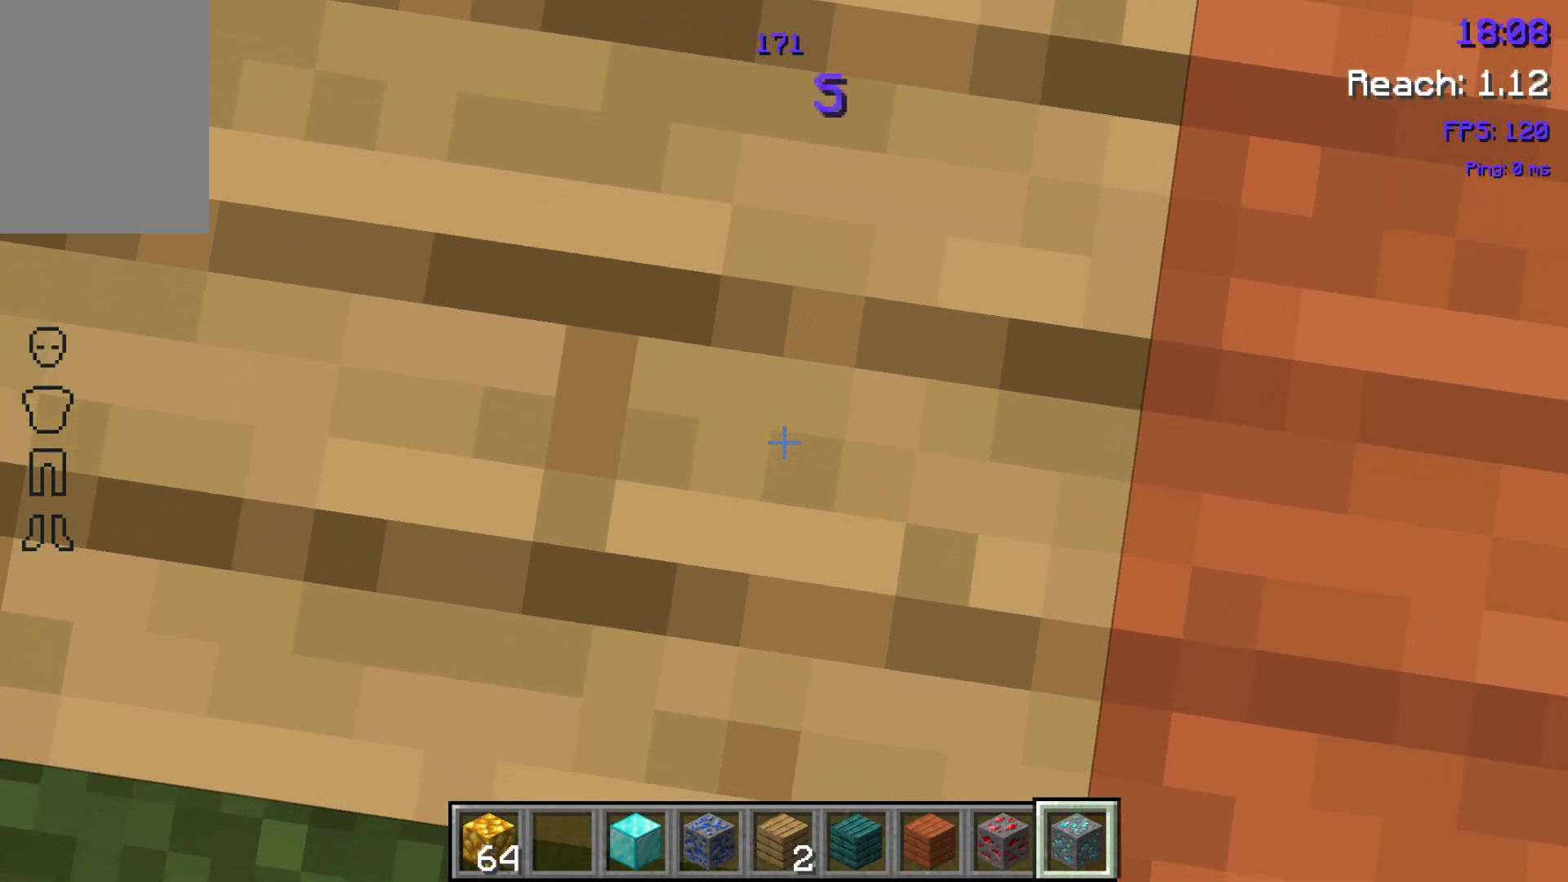
{"keys": [], "events": [[33, "a", "down"], [83, "a", "up"]]}
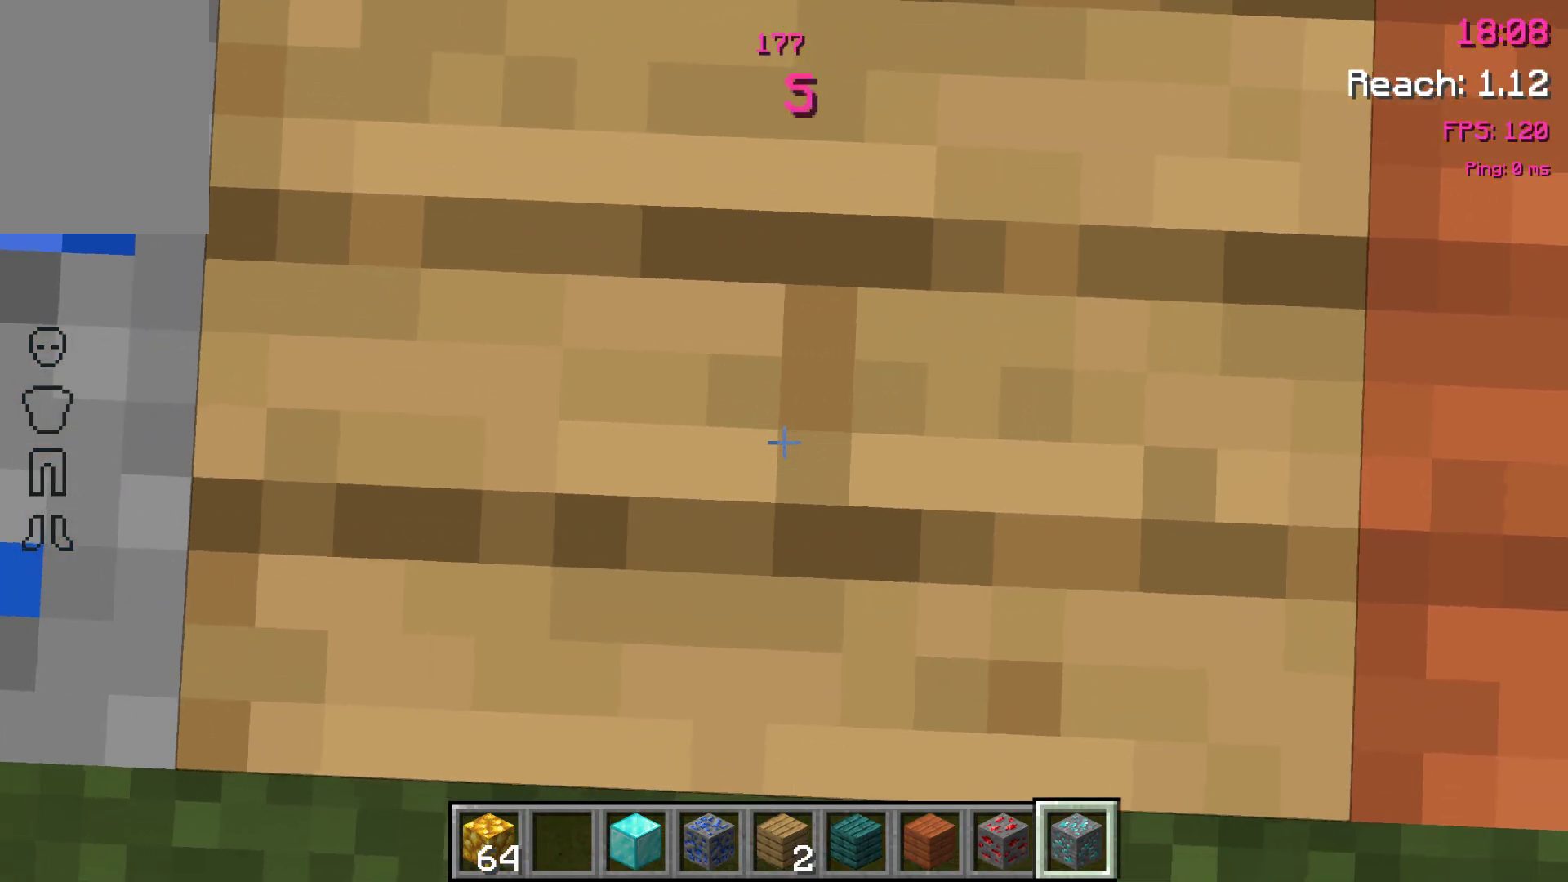
{"keys": [], "events": []}
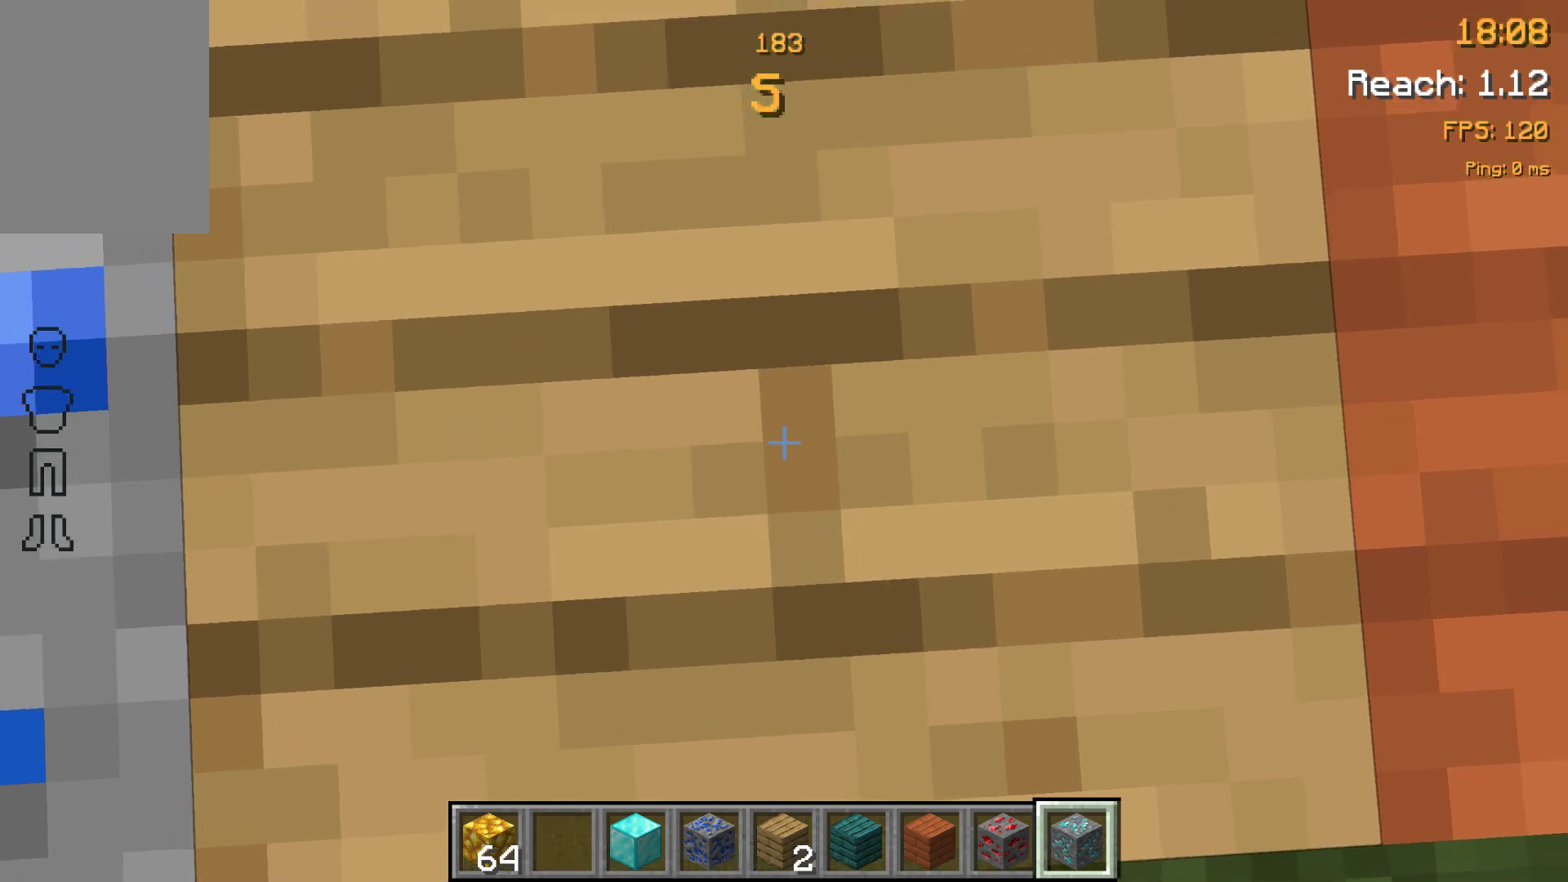
{"keys": [], "events": []}